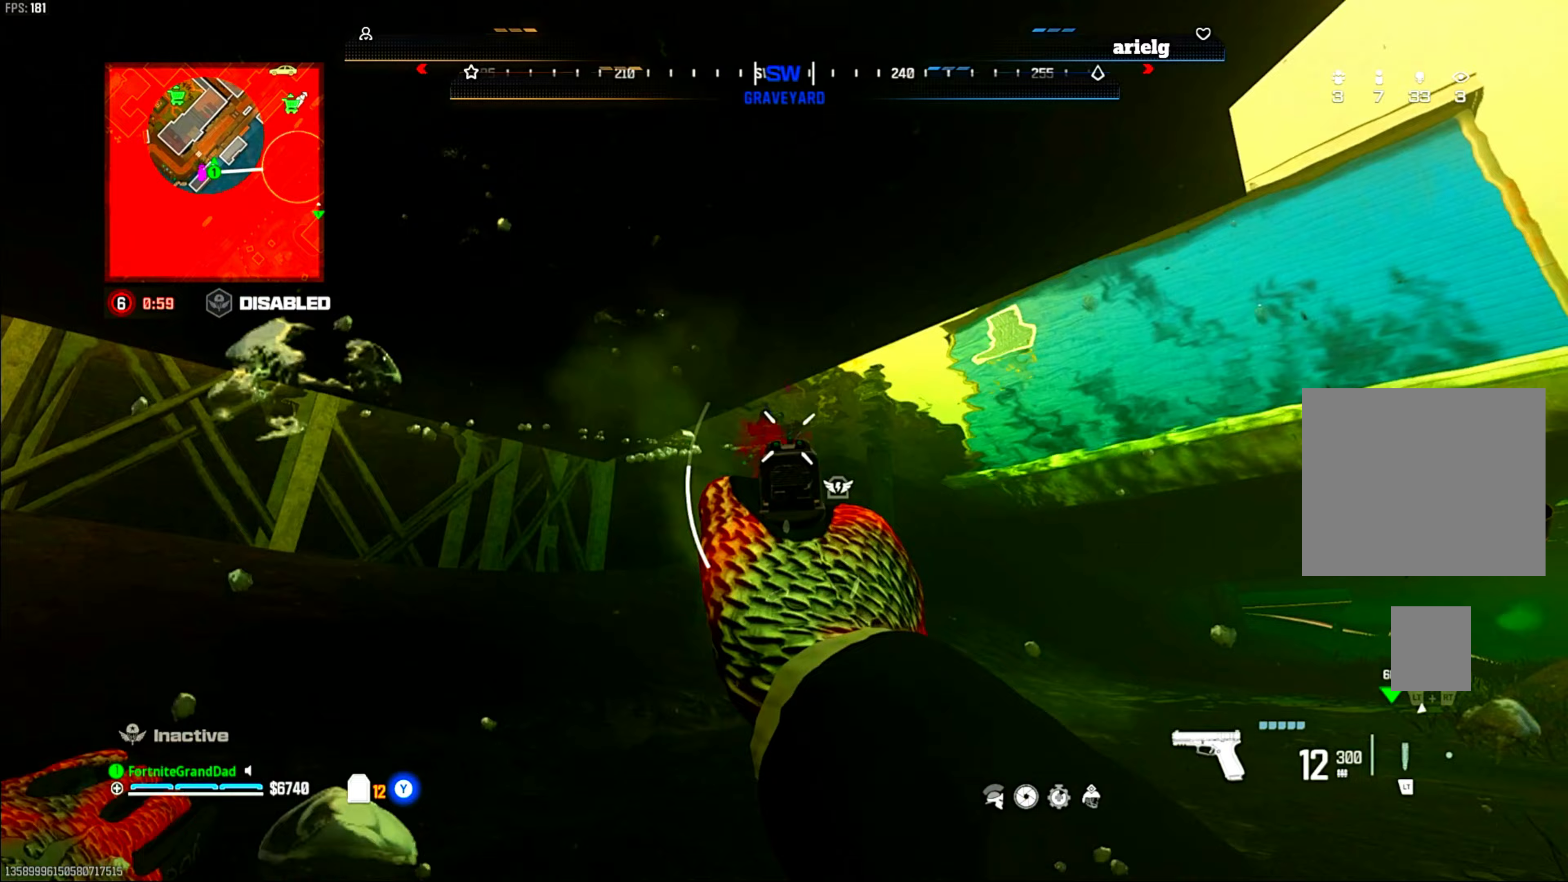
Gameplay with a controller (PlayStation layout); each line is a JSON object with the inputs held at the frame after it. "events" lists button and stick changes between this image and that frame as [ms after this image, input, new state], when the widget could be followed in between. Not read: other_buttons.
{"buttons": [], "left_stick": "up-left", "right_stick": "center", "events": [[33, "R1", "up"], [83, "right_stick", "down-left"], [100, "left_stick", "down-right"], [133, "L1", "up"], [133, "R1", "down"], [150, "R1", "up"], [317, "right_stick", "left"], [383, "left_stick", "down-left"], [467, "right_stick", "center"], [483, "left_stick", "up-left"]]}
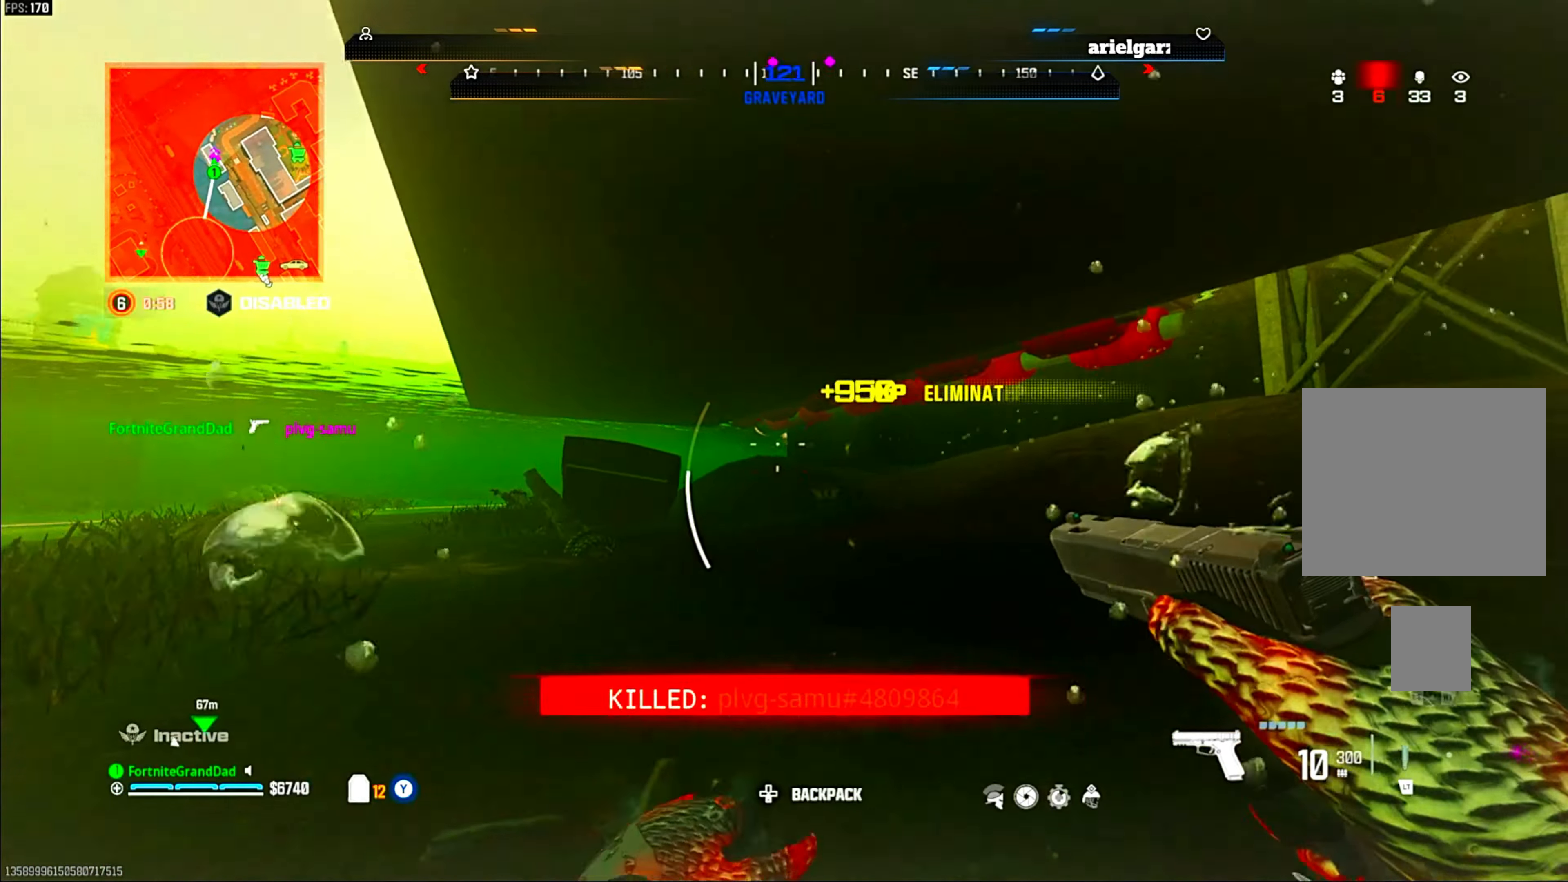
{"buttons": [], "left_stick": "up-left", "right_stick": "center", "events": [[67, "L1", "down"], [183, "left_stick", "left"], [333, "L1", "up"], [367, "left_stick", "up-left"]]}
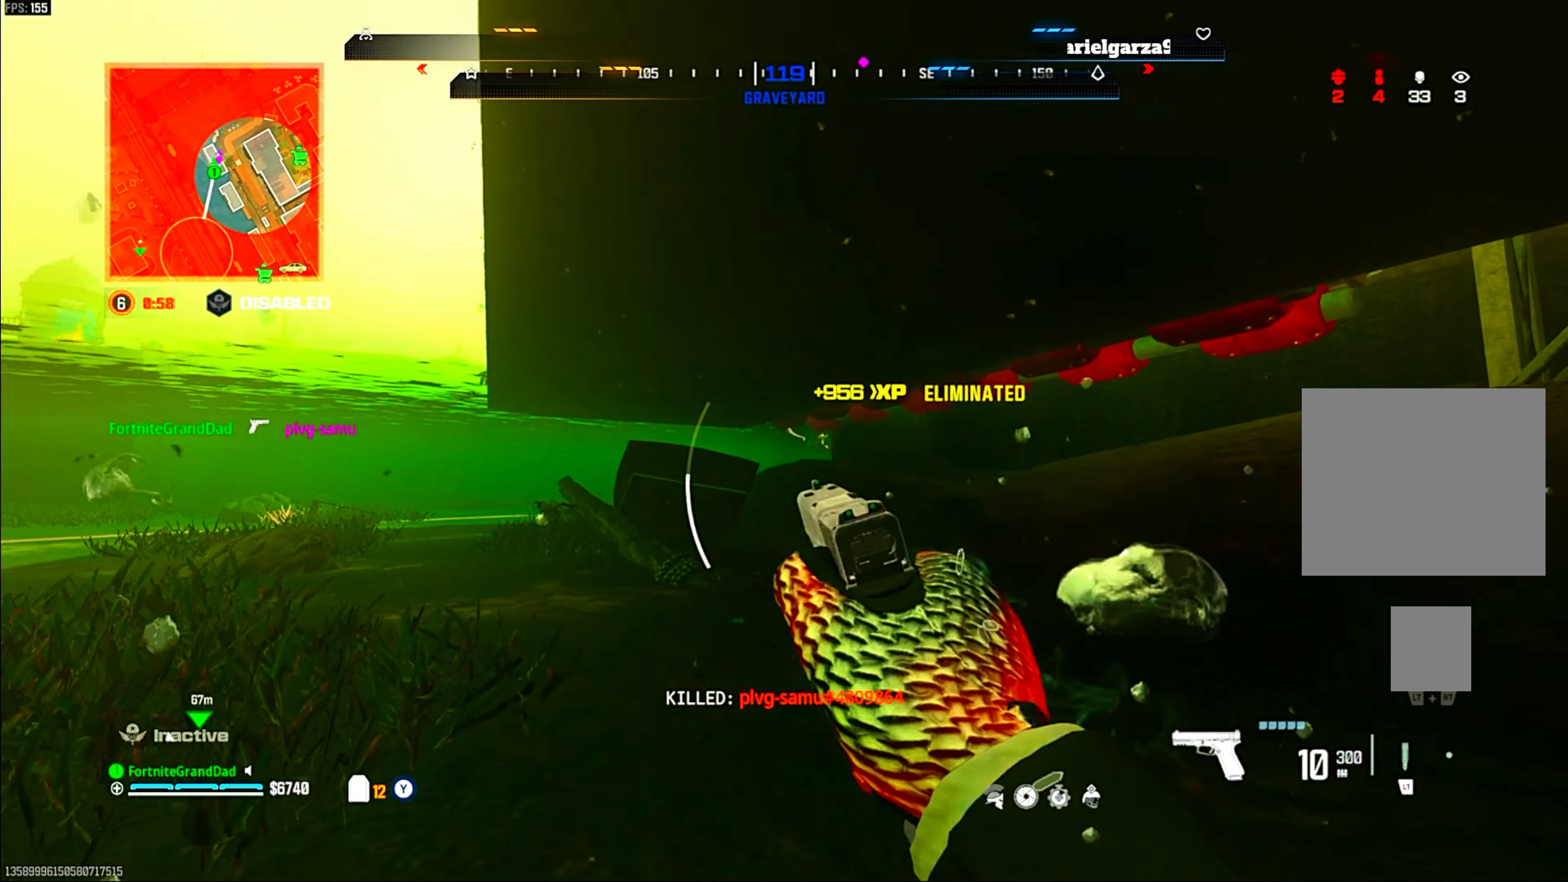
{"buttons": [], "left_stick": "up-left", "right_stick": "center", "events": [[250, "SQUARE", "down"], [317, "SQUARE", "up"]]}
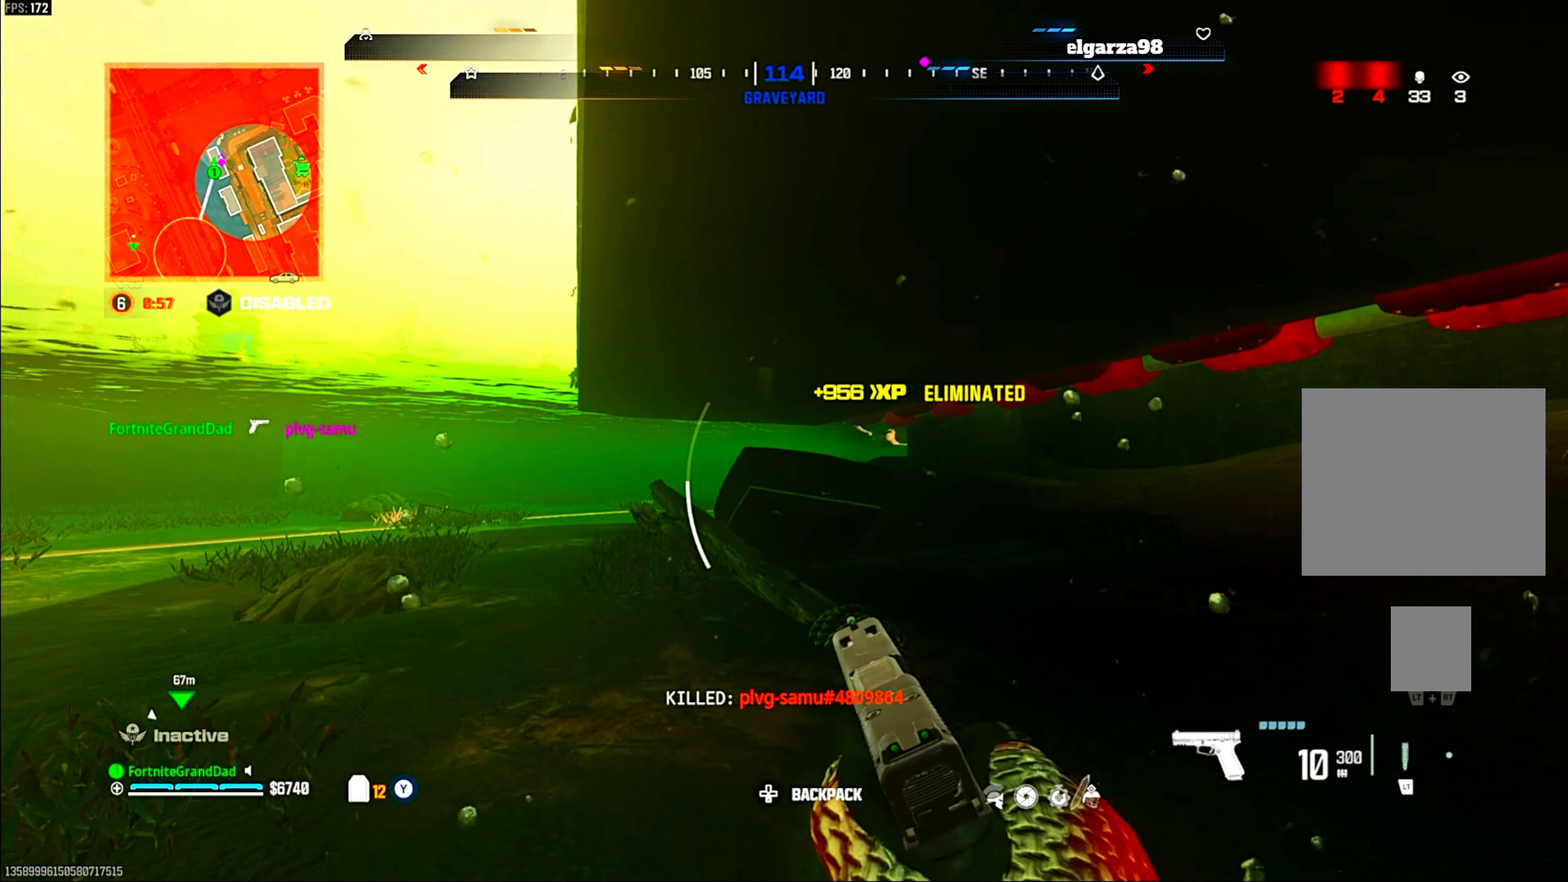
{"buttons": [], "left_stick": "up-left", "right_stick": "center", "events": []}
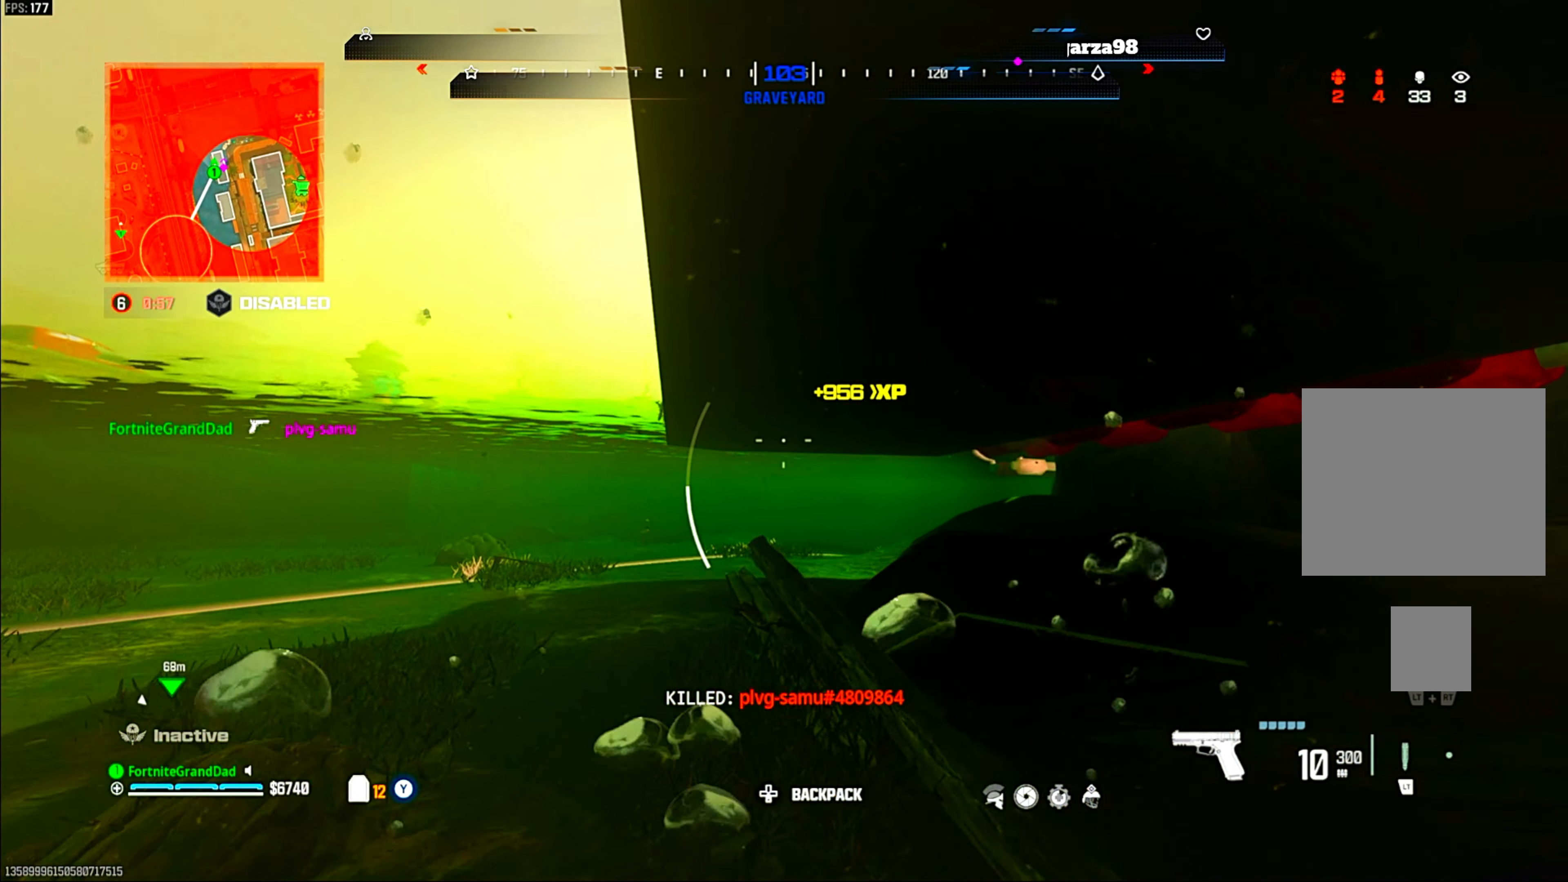
{"buttons": [], "left_stick": "up-left", "right_stick": "center", "events": [[83, "left_stick", "left"], [383, "left_stick", "up-left"]]}
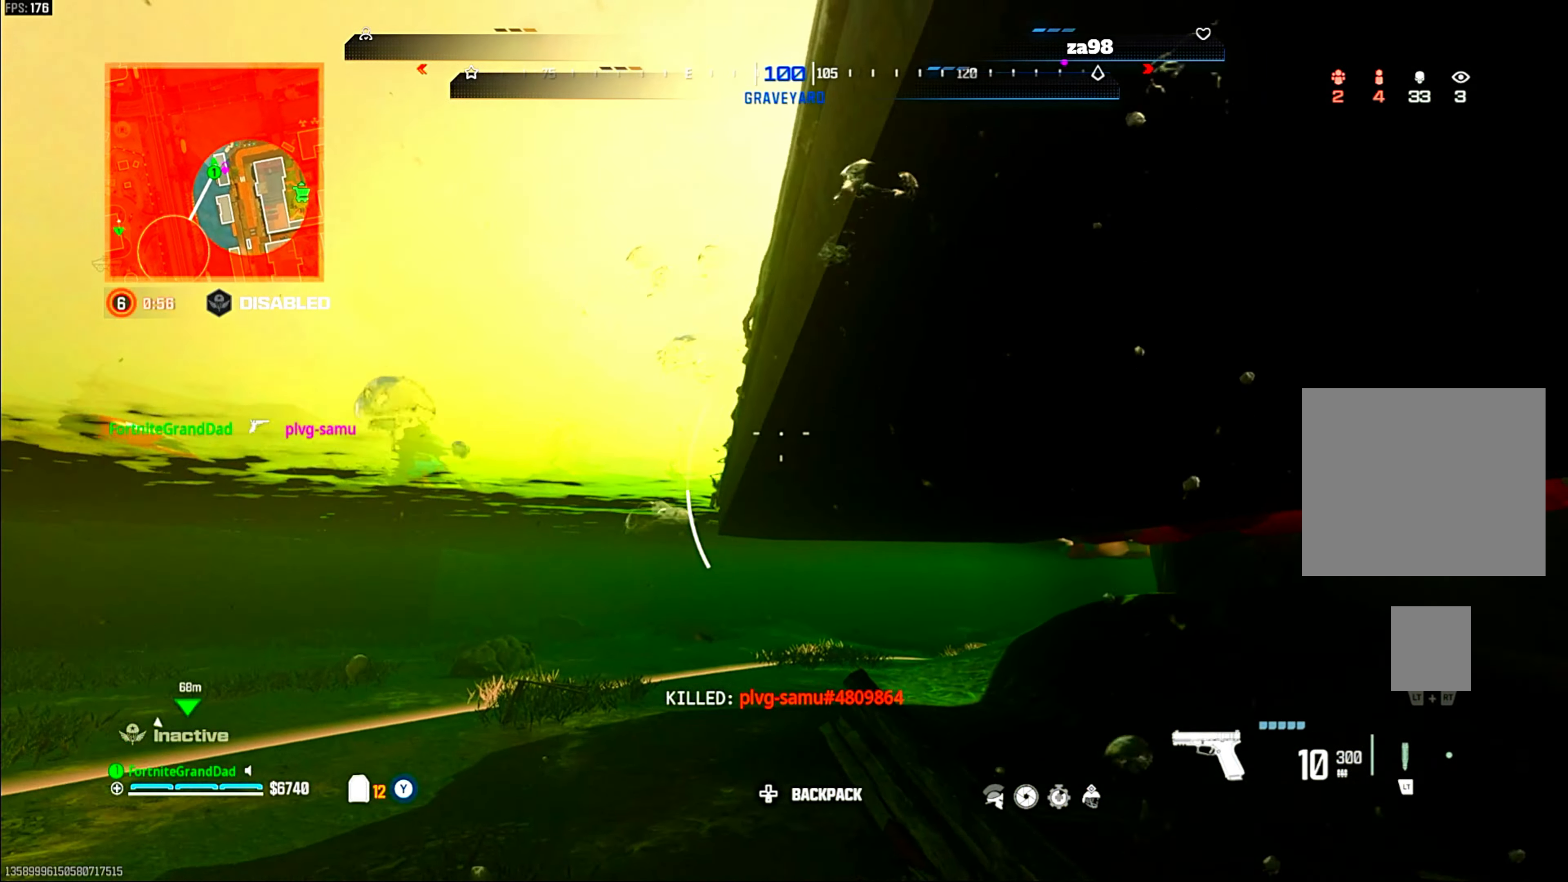
{"buttons": [], "left_stick": "up-left", "right_stick": "center", "events": []}
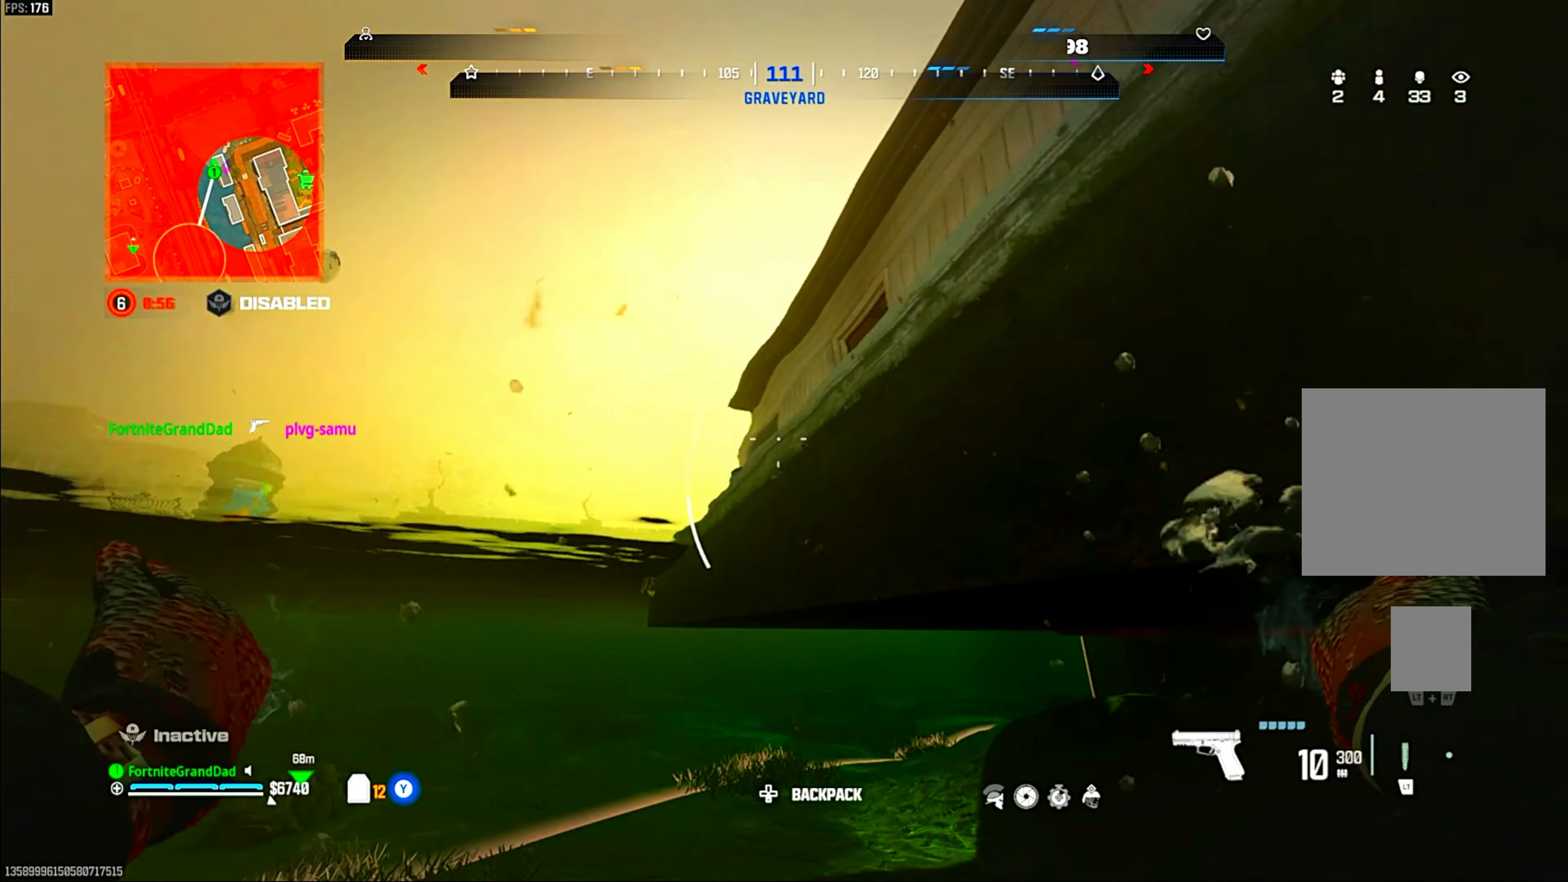
{"buttons": [], "left_stick": "up-left", "right_stick": "down"}
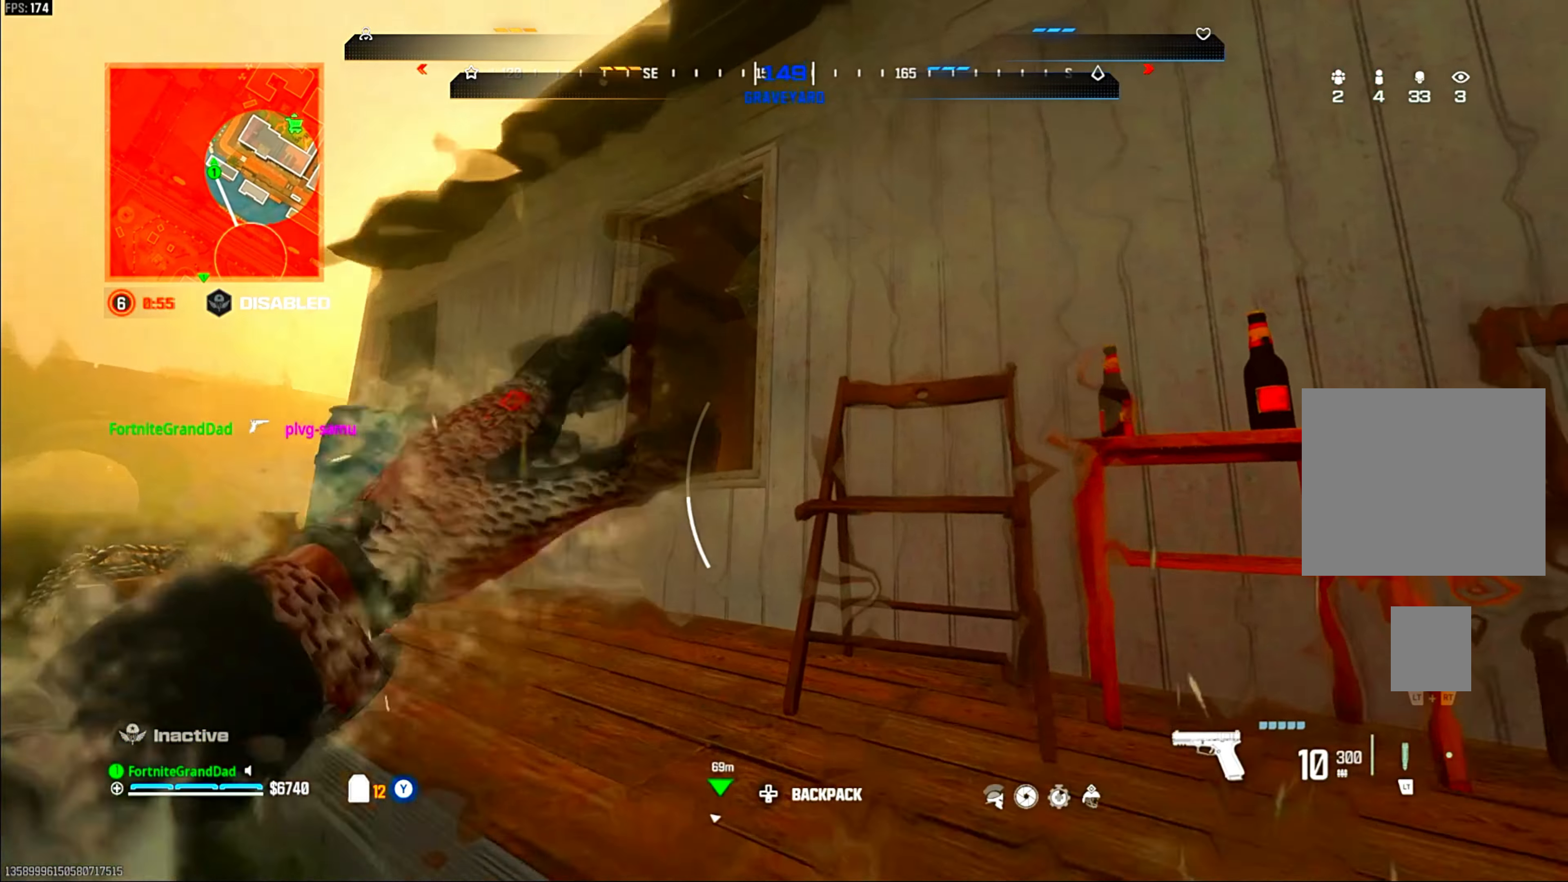
{"buttons": [], "left_stick": "up-left", "right_stick": "down", "events": [[17, "CROSS", "down"], [167, "CROSS", "up"]]}
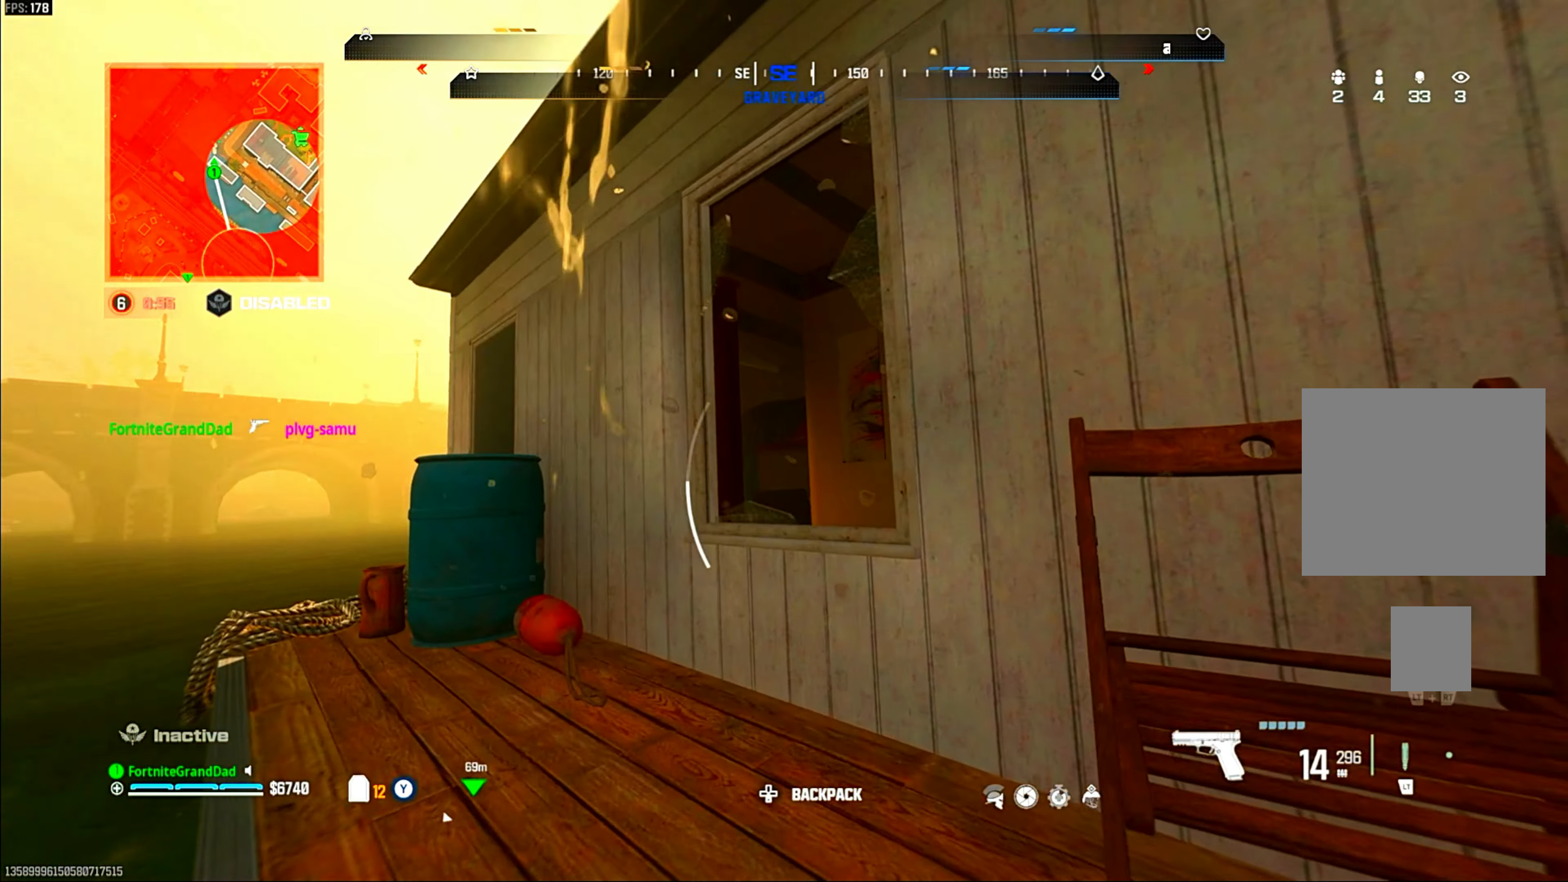
{"buttons": ["CROSS"], "left_stick": "up-right", "right_stick": "down", "events": [[467, "CROSS", "down"], [500, "left_stick", "up-right"]]}
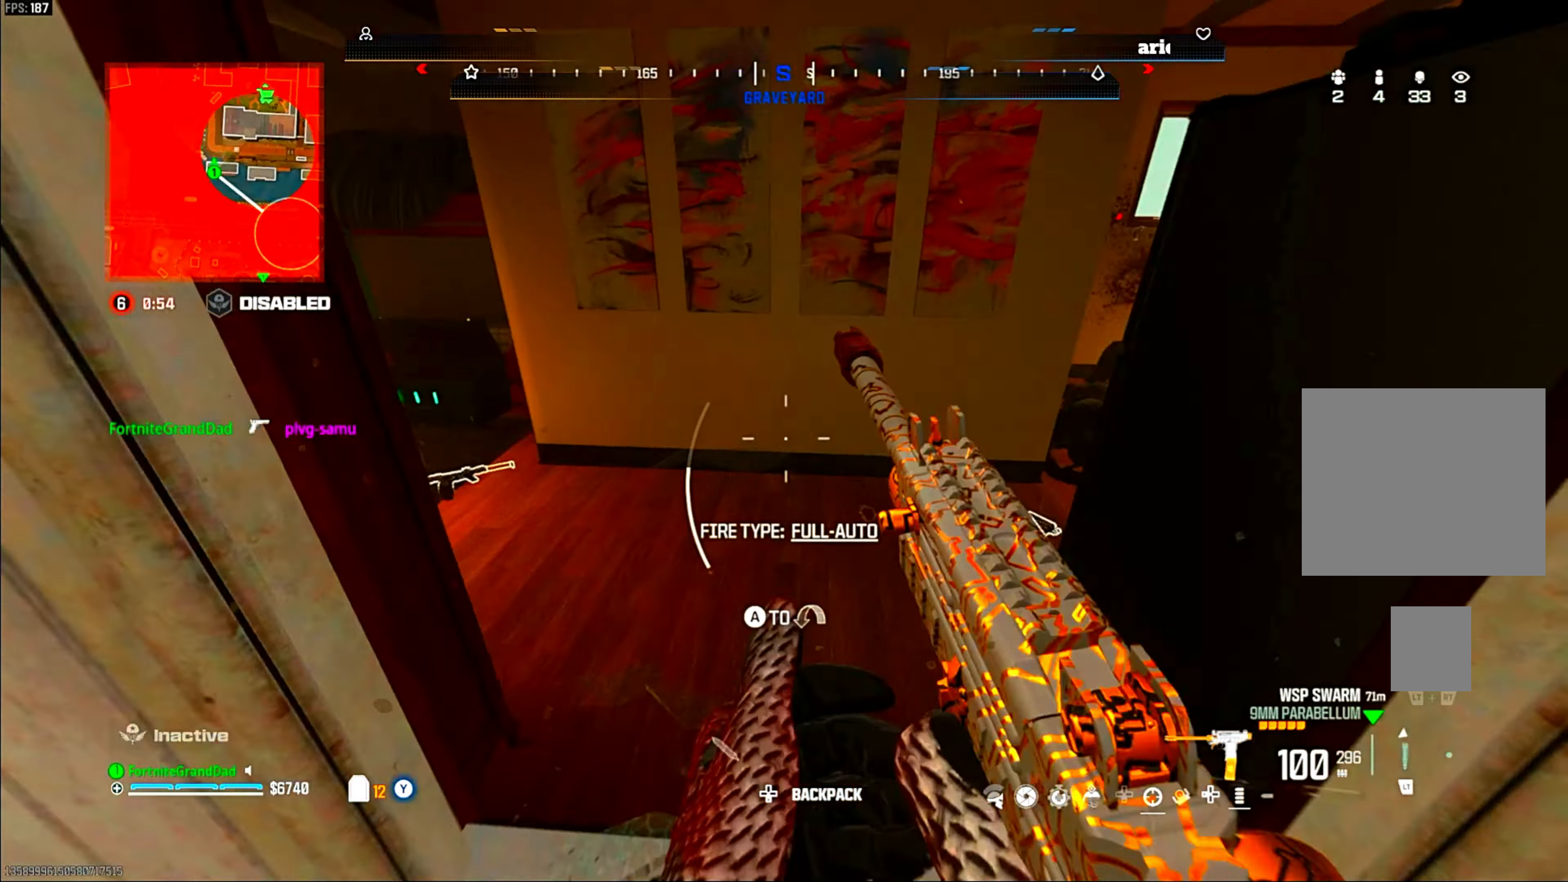
{"buttons": [], "left_stick": "down", "right_stick": "right", "events": [[17, "right_stick", "center"], [117, "right_stick", "right"], [167, "CROSS", "up"], [200, "right_stick", "center"], [317, "left_stick", "down"], [333, "right_stick", "down-left"], [400, "right_stick", "center"], [500, "right_stick", "right"]]}
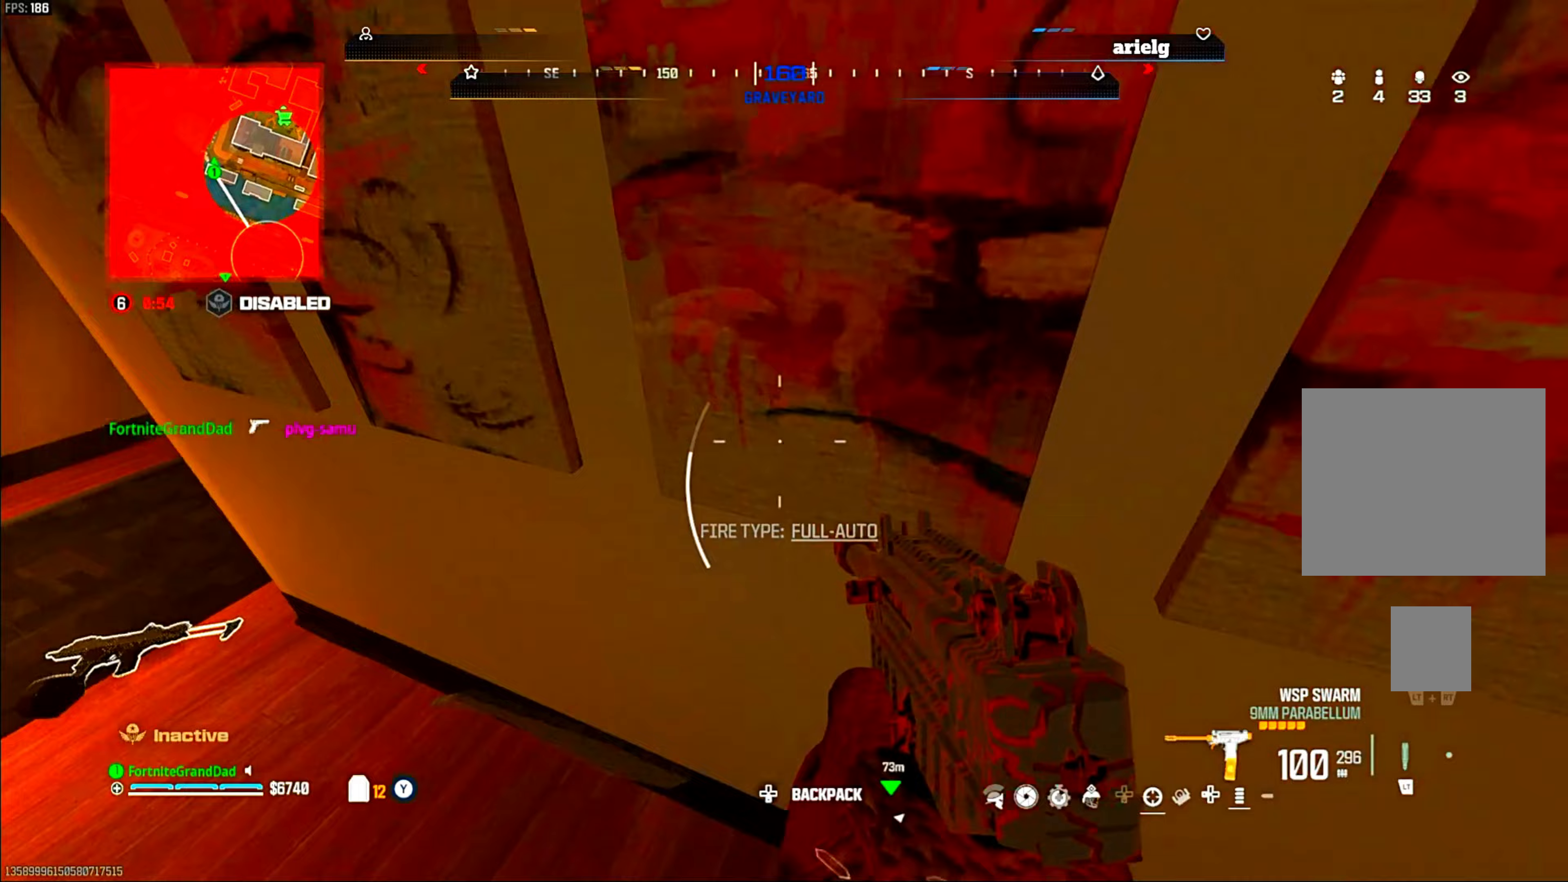
{"buttons": ["CROSS"], "left_stick": "down-right", "right_stick": "left", "events": [[17, "left_stick", "down-right"], [183, "left_stick", "up-right"], [233, "right_stick", "center"], [350, "right_stick", "left"], [450, "CROSS", "down"], [450, "left_stick", "down-right"]]}
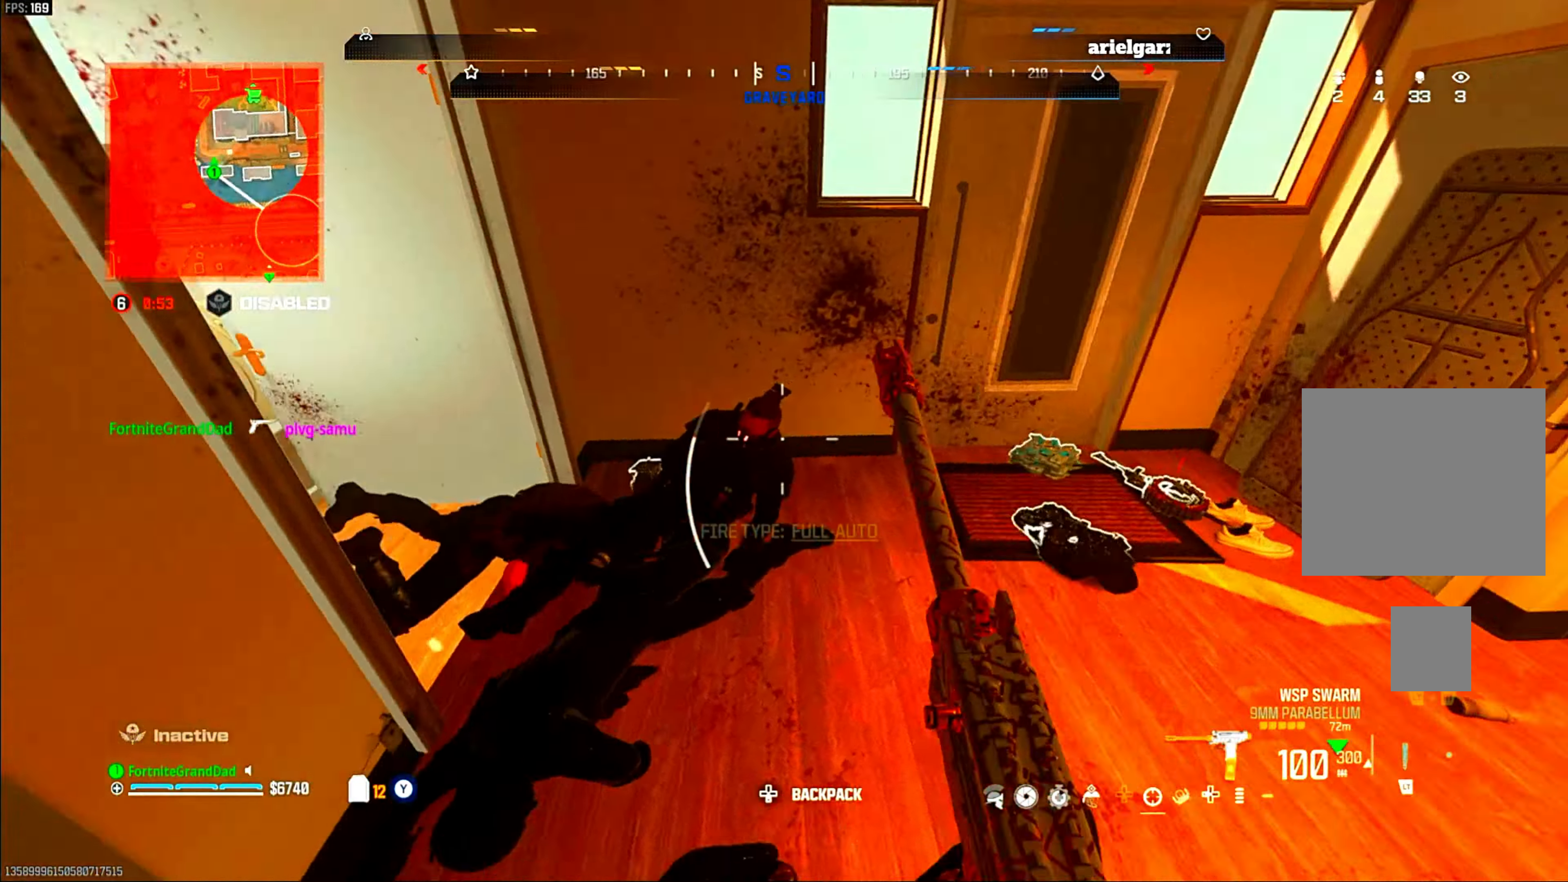
{"buttons": ["L1", "R1"], "left_stick": "center", "right_stick": "down-left", "events": [[67, "CROSS", "up"], [83, "R1", "down"], [133, "L1", "down"], [133, "right_stick", "center"], [233, "right_stick", "up-left"], [317, "left_stick", "up-right"], [333, "right_stick", "center"], [450, "right_stick", "down-left"], [483, "left_stick", "center"]]}
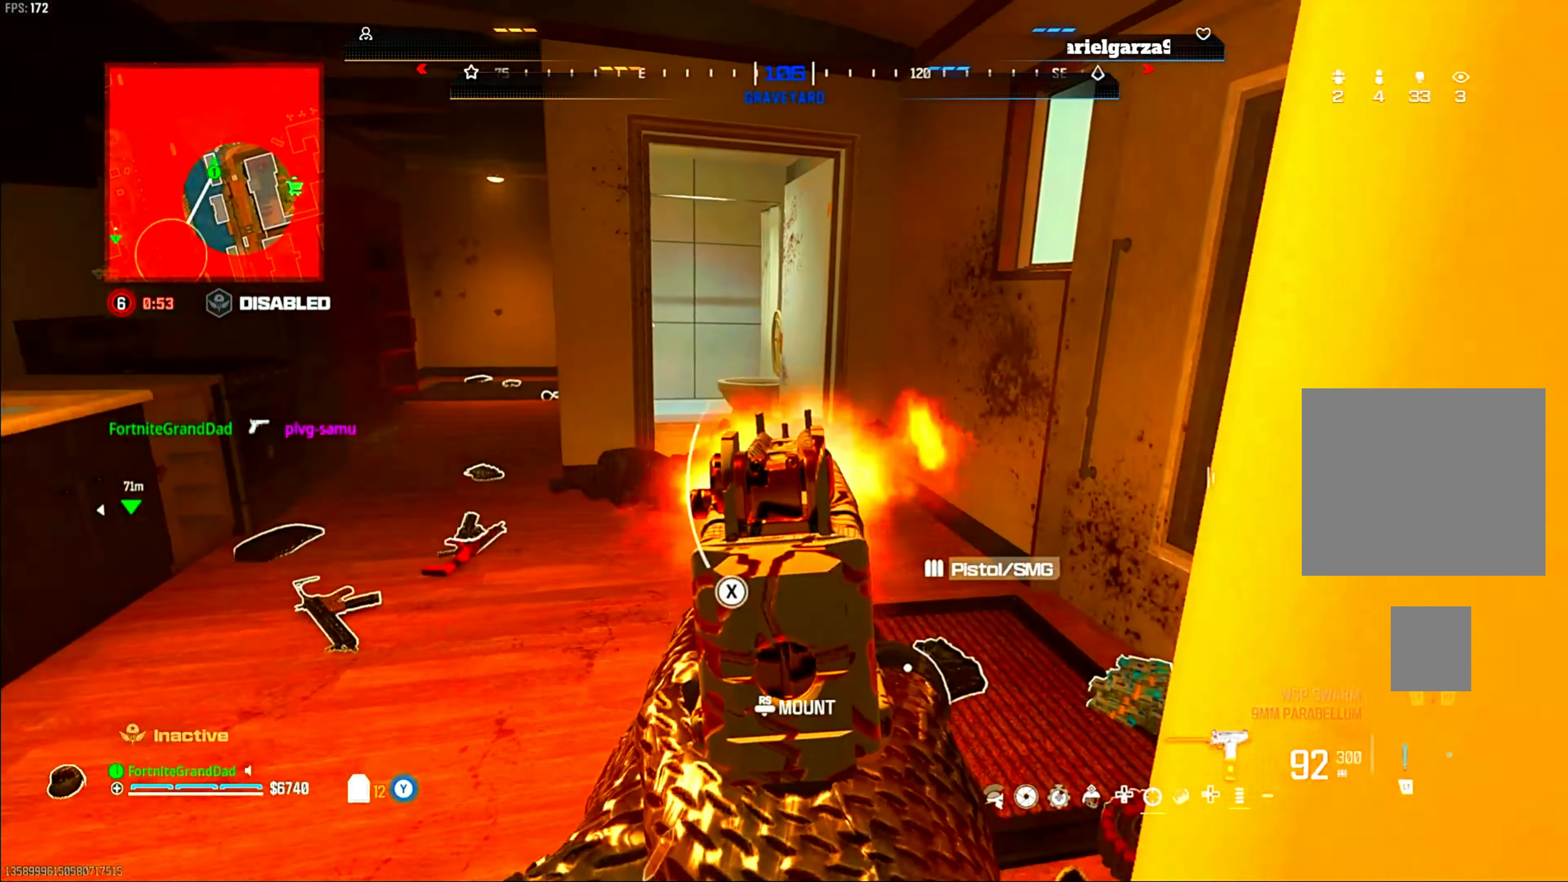
{"buttons": ["L1", "R1"], "left_stick": "left", "right_stick": "down-right", "events": [[33, "right_stick", "down"], [83, "left_stick", "down-left"], [100, "right_stick", "center"], [150, "right_stick", "down"], [183, "left_stick", "left"], [317, "right_stick", "down-right"]]}
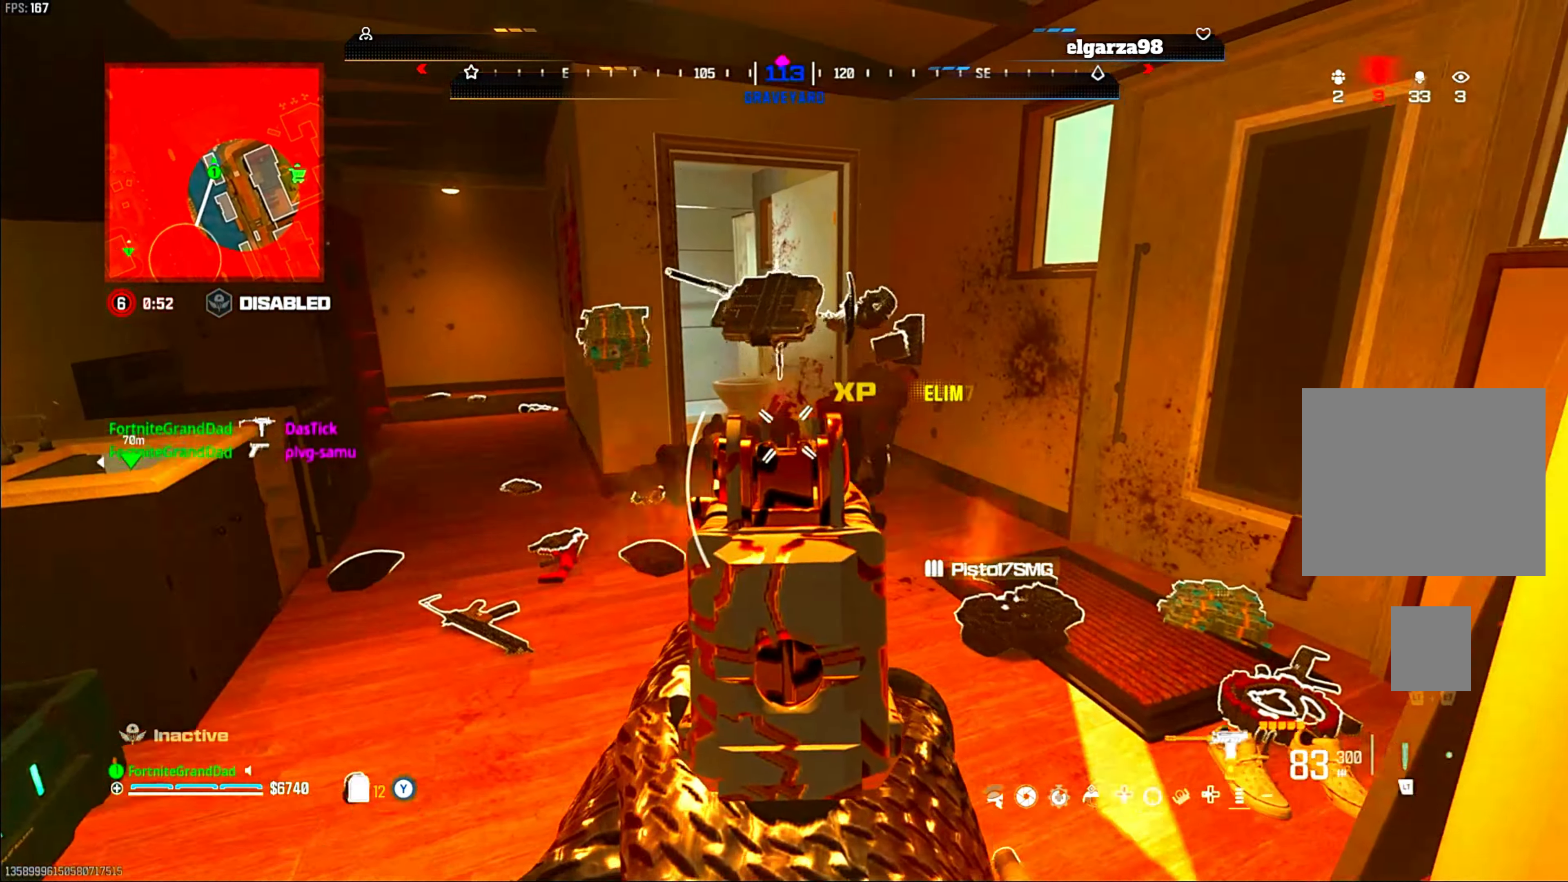
{"buttons": ["L1", "R1"], "left_stick": "center", "right_stick": "center", "events": [[33, "left_stick", "center"], [250, "right_stick", "center"]]}
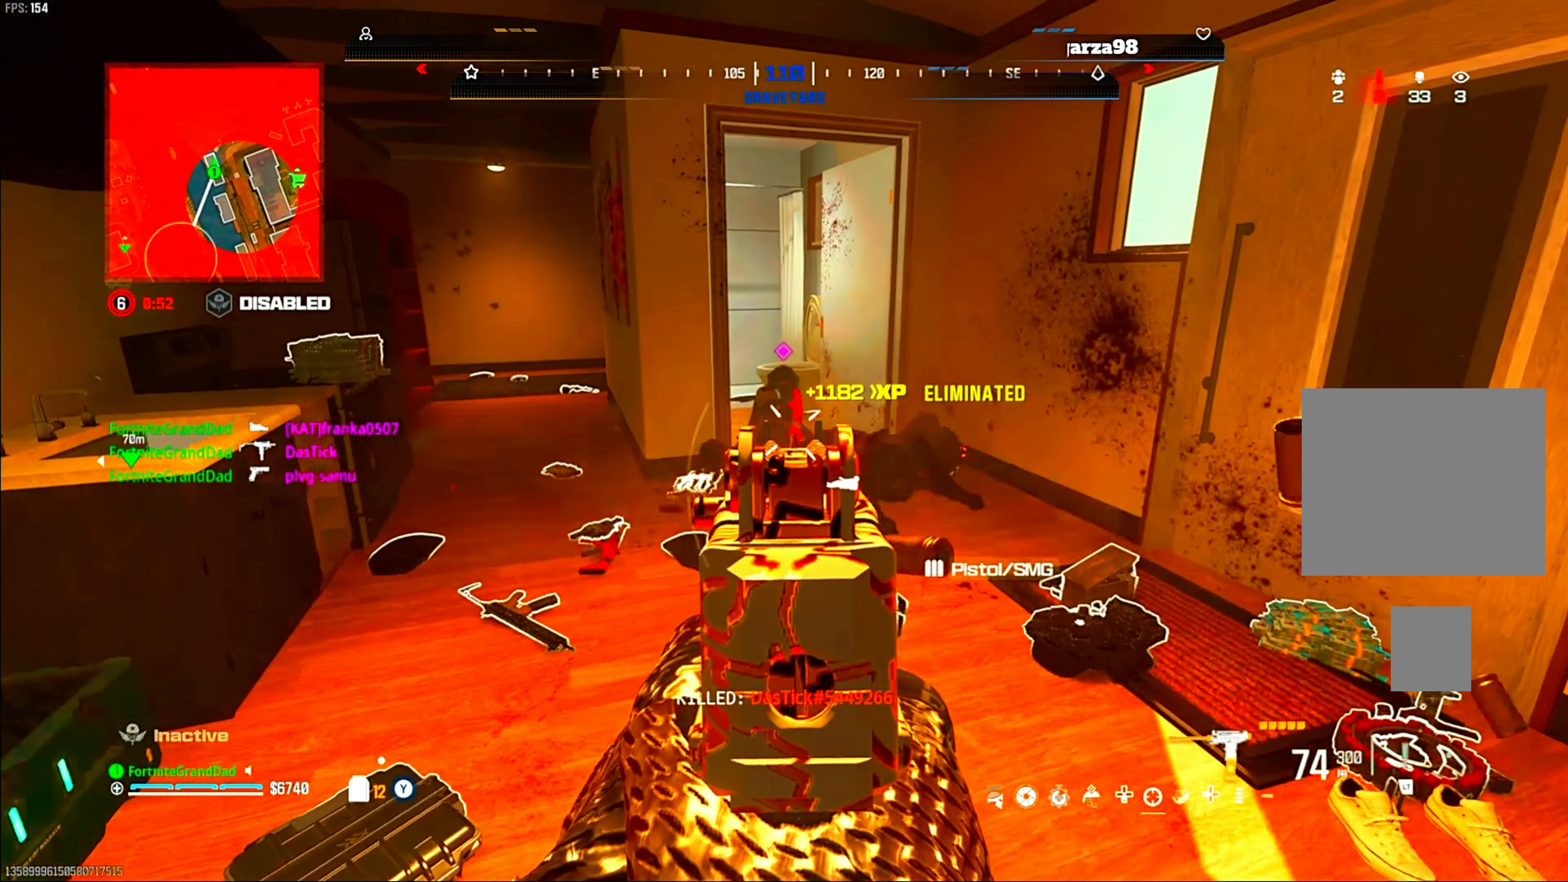
{"buttons": ["L1", "R1"], "left_stick": "center", "right_stick": "center", "events": [[167, "left_stick", "up-right"], [483, "left_stick", "center"]]}
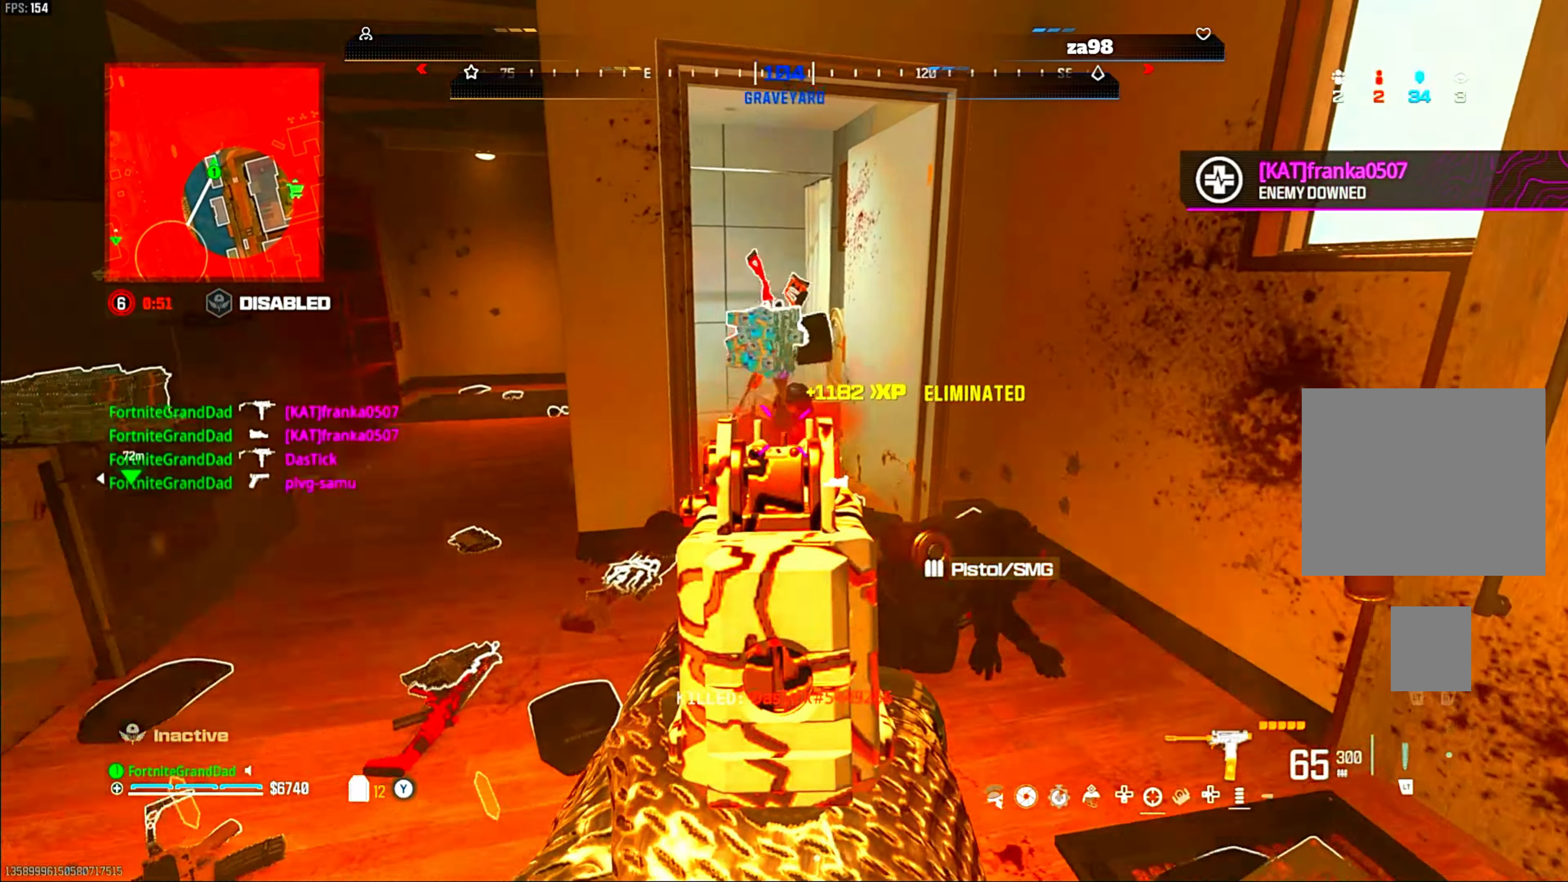
{"buttons": ["SQUARE"], "left_stick": "left", "right_stick": "center", "events": [[117, "L1", "up"], [150, "R1", "up"], [167, "left_stick", "up-left"], [350, "SQUARE", "down"], [417, "left_stick", "left"]]}
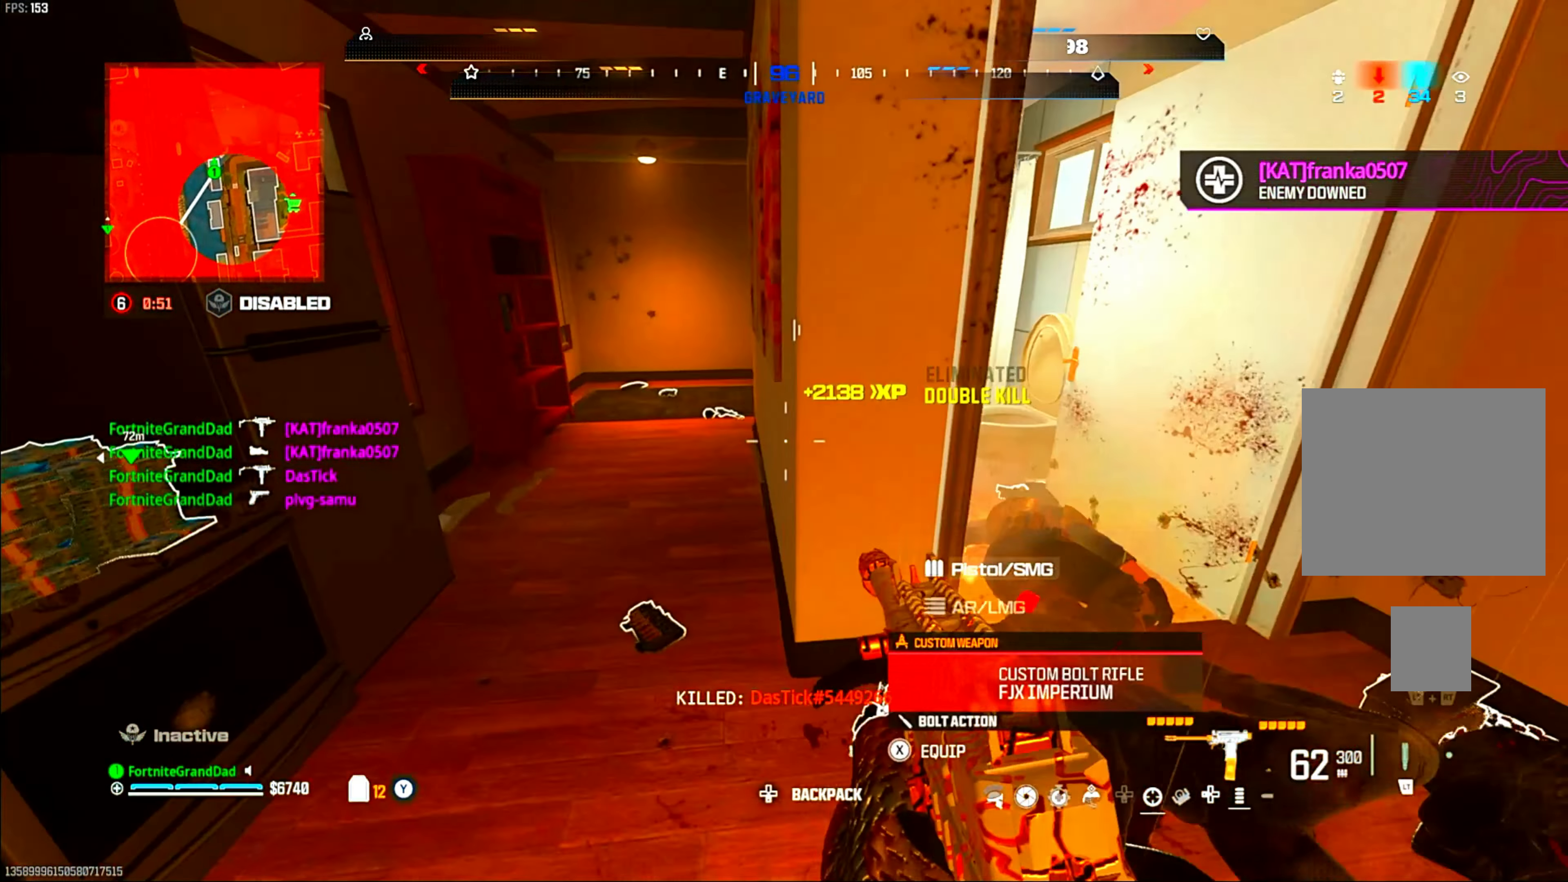
{"buttons": [], "left_stick": "up", "right_stick": "center", "events": [[17, "left_stick", "up-left"], [133, "left_stick", "up"], [267, "SQUARE", "up"]]}
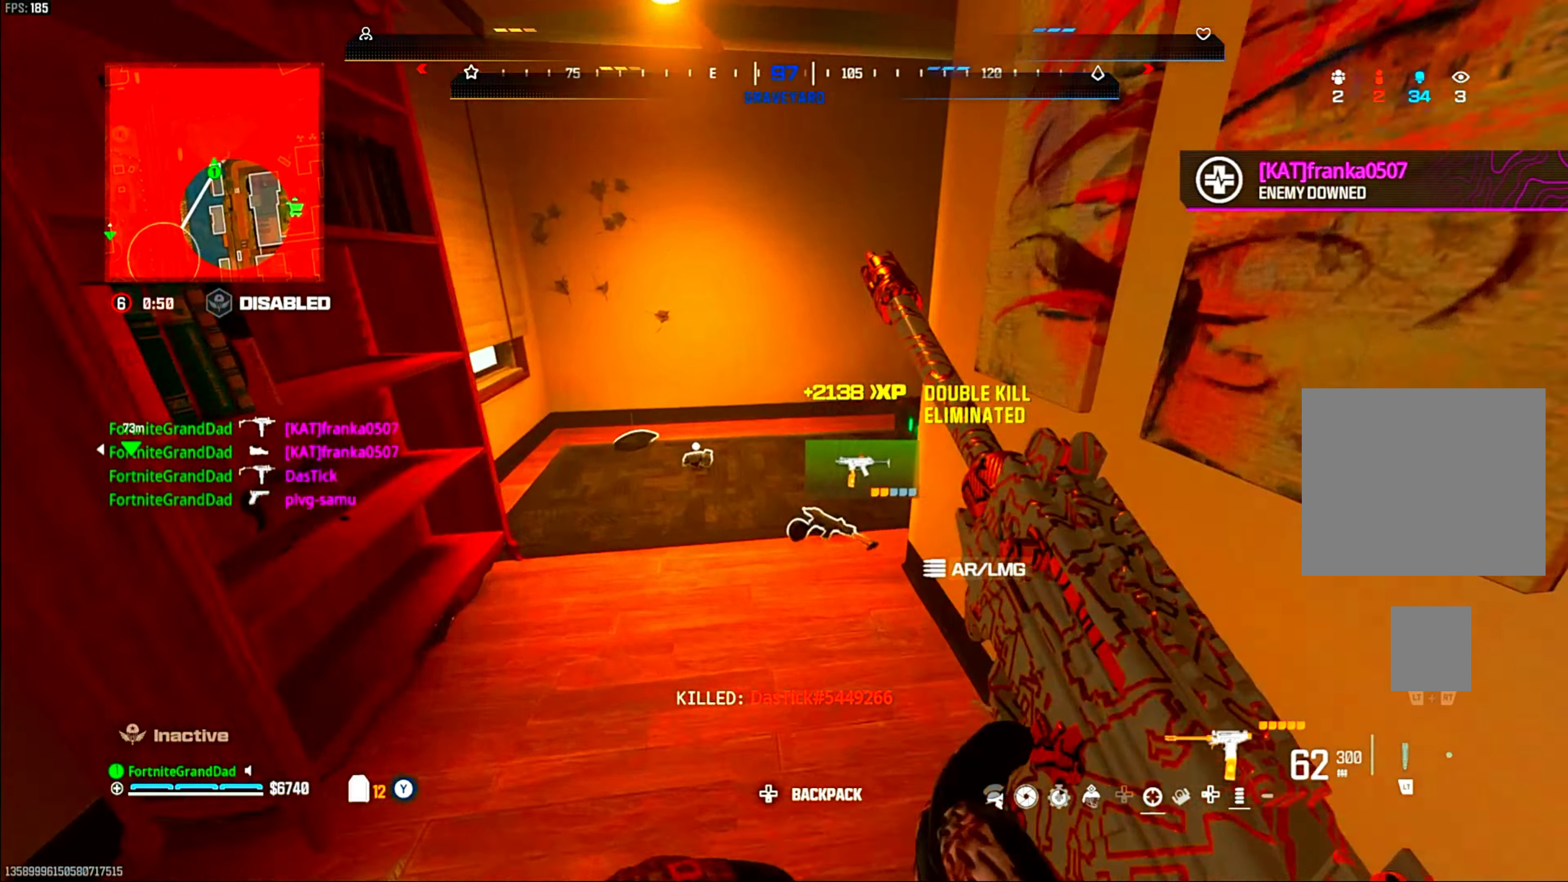
{"buttons": [], "left_stick": "down", "right_stick": "right", "events": [[200, "right_stick", "right"], [350, "left_stick", "left"], [433, "left_stick", "down"]]}
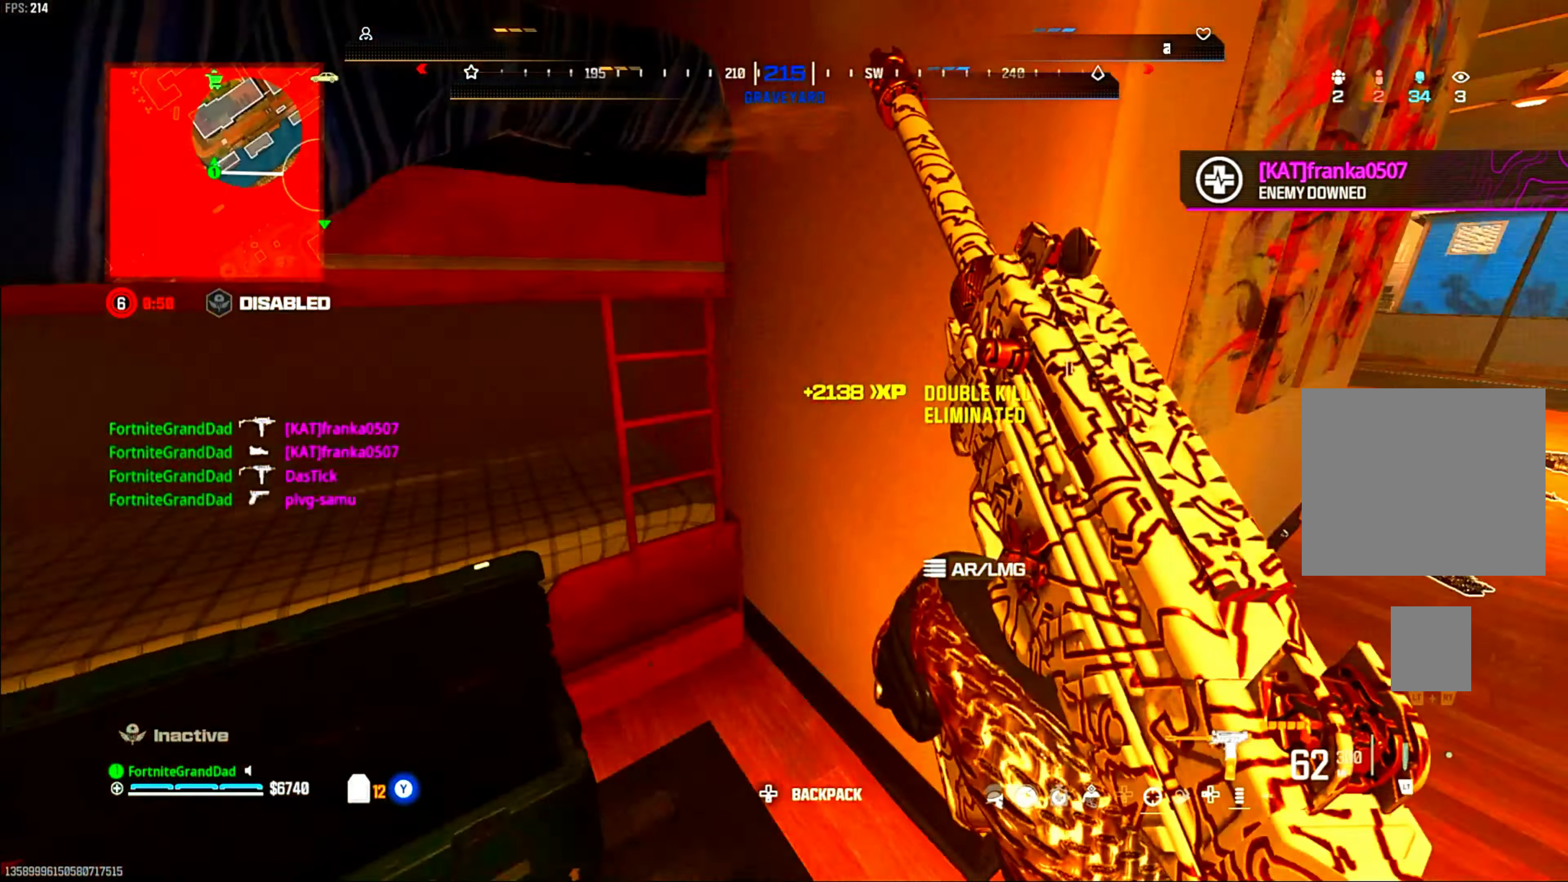
{"buttons": ["CIRCLE"], "left_stick": "up", "right_stick": "center", "events": [[33, "left_stick", "center"], [33, "right_stick", "center"], [100, "right_stick", "right"], [117, "left_stick", "up-right"], [217, "right_stick", "center"], [400, "left_stick", "up"], [433, "CIRCLE", "down"]]}
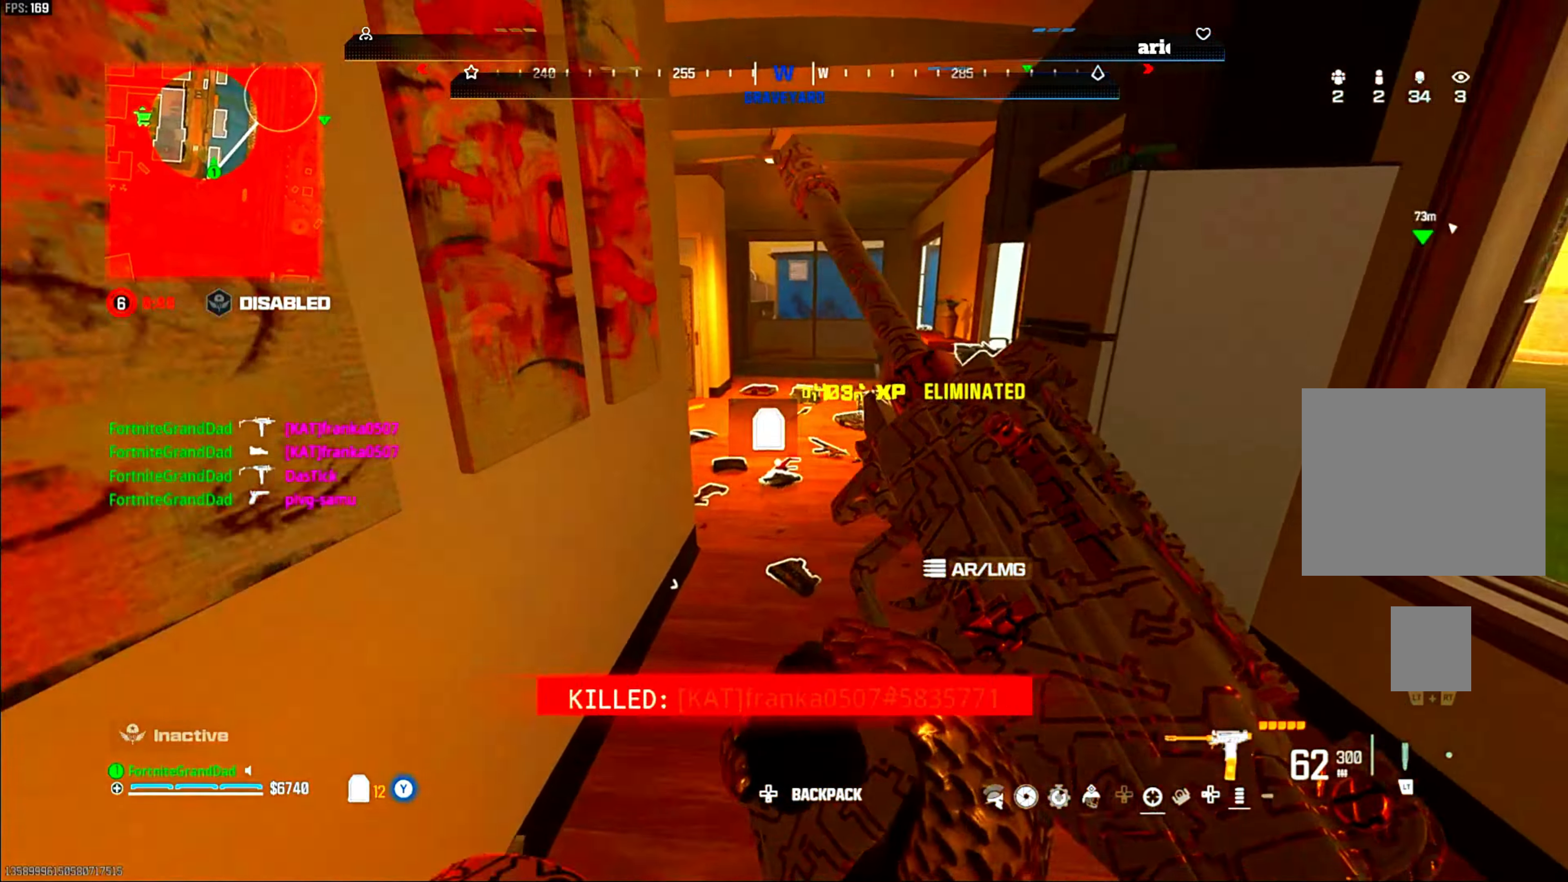
{"buttons": [], "left_stick": "down-left", "right_stick": "center", "events": [[67, "CIRCLE", "up"], [133, "CIRCLE", "down"], [250, "CIRCLE", "up"], [283, "left_stick", "center"], [350, "CROSS", "down"], [417, "L1", "down"], [467, "CROSS", "up"], [467, "L1", "up"], [500, "left_stick", "down-left"]]}
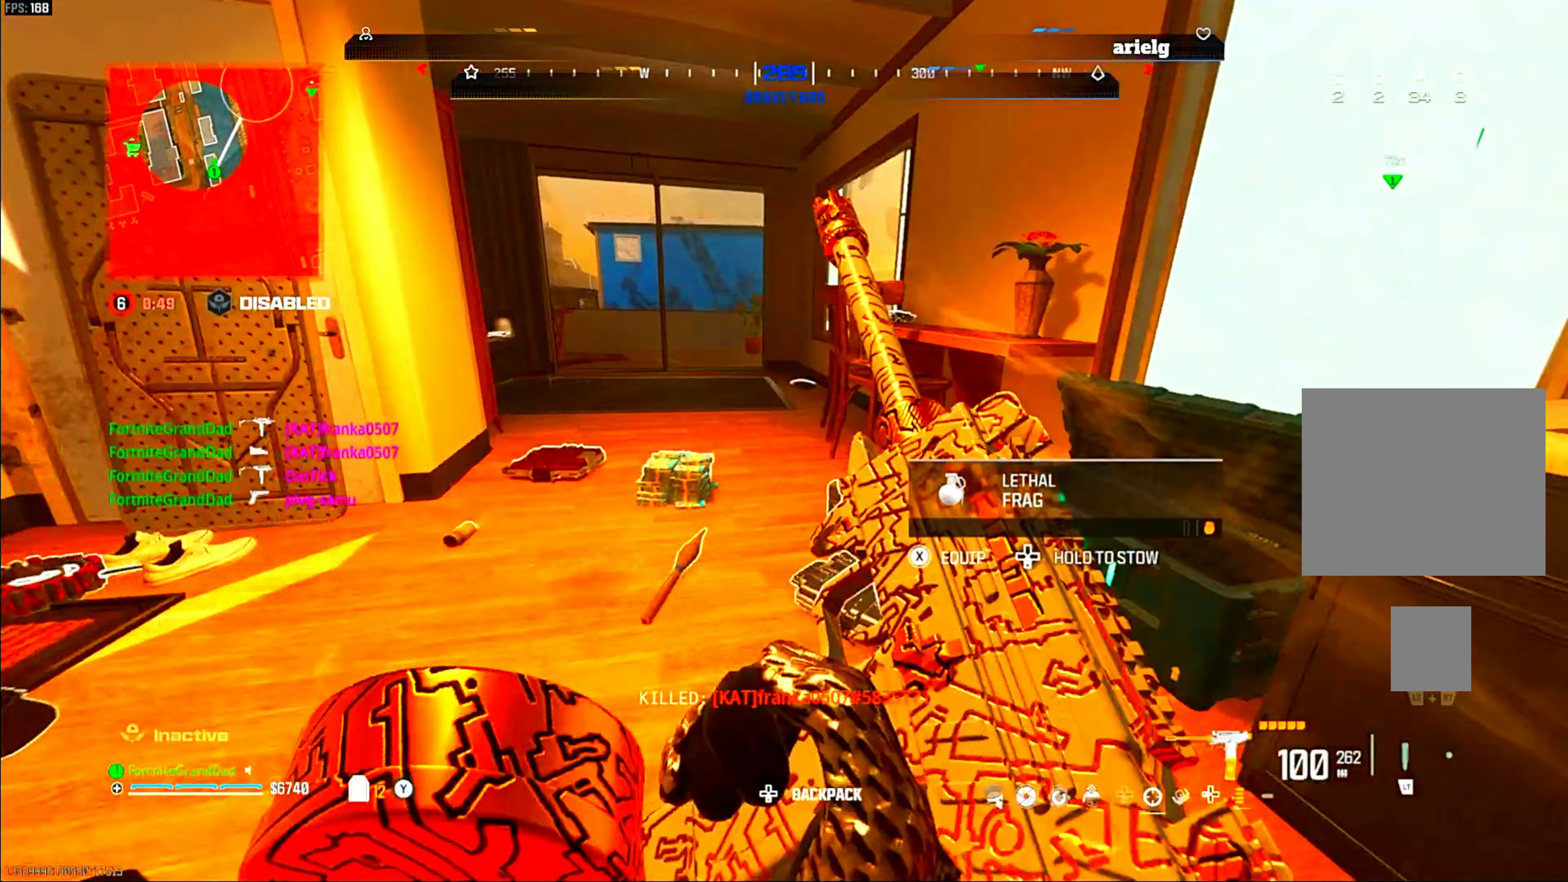
{"buttons": [], "left_stick": "up-right", "right_stick": "center", "events": [[17, "left_stick", "center"], [433, "left_stick", "up-right"]]}
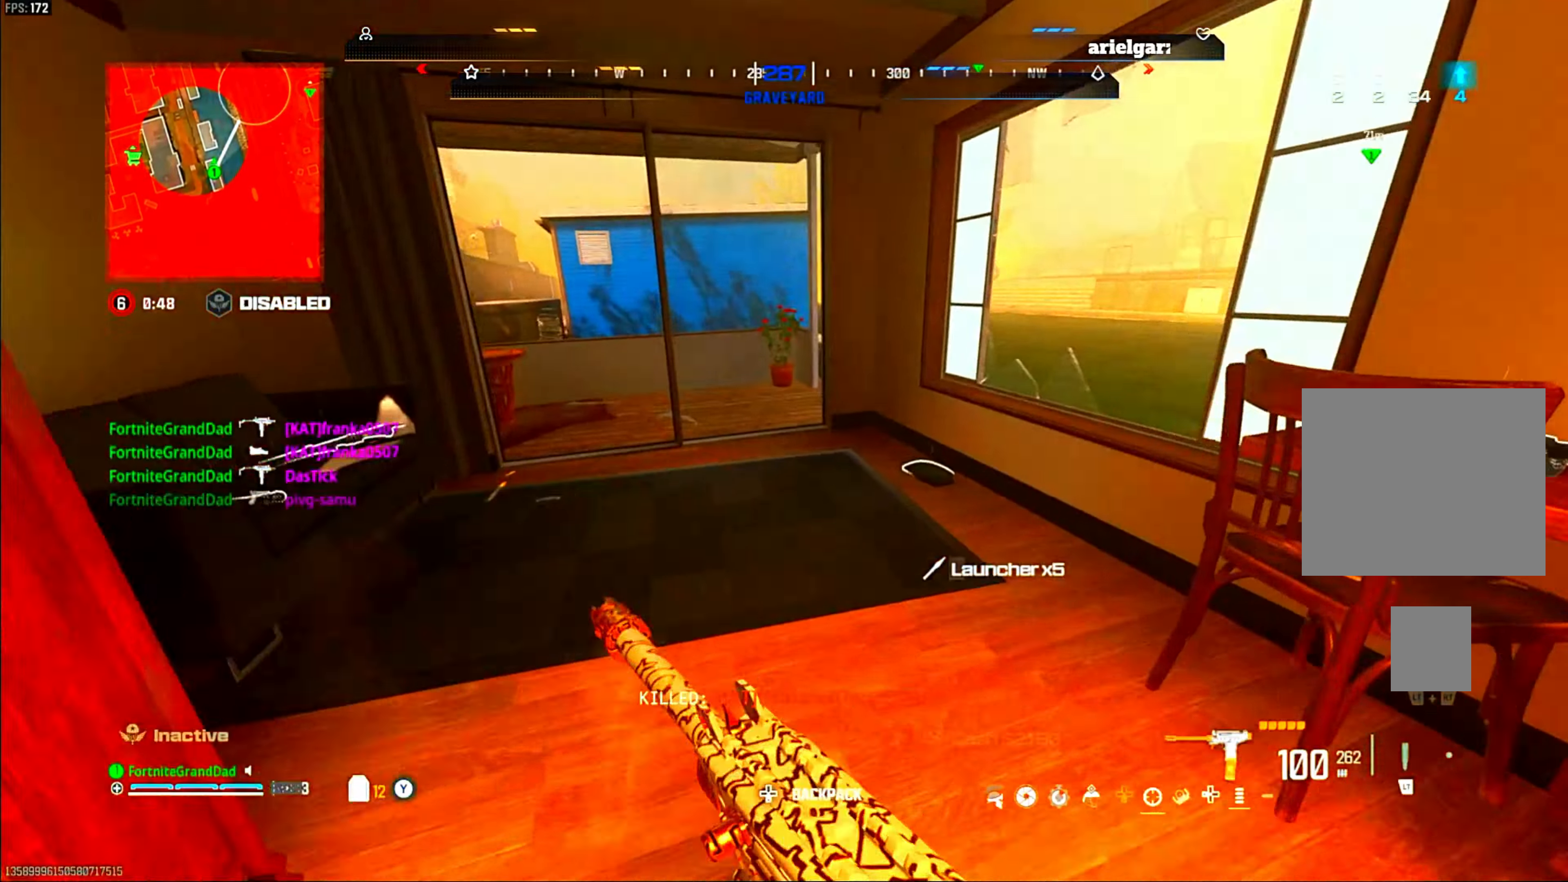
{"buttons": ["CROSS"], "left_stick": "up-right", "right_stick": "center", "events": [[117, "right_stick", "right"], [400, "CROSS", "down"], [400, "right_stick", "center"]]}
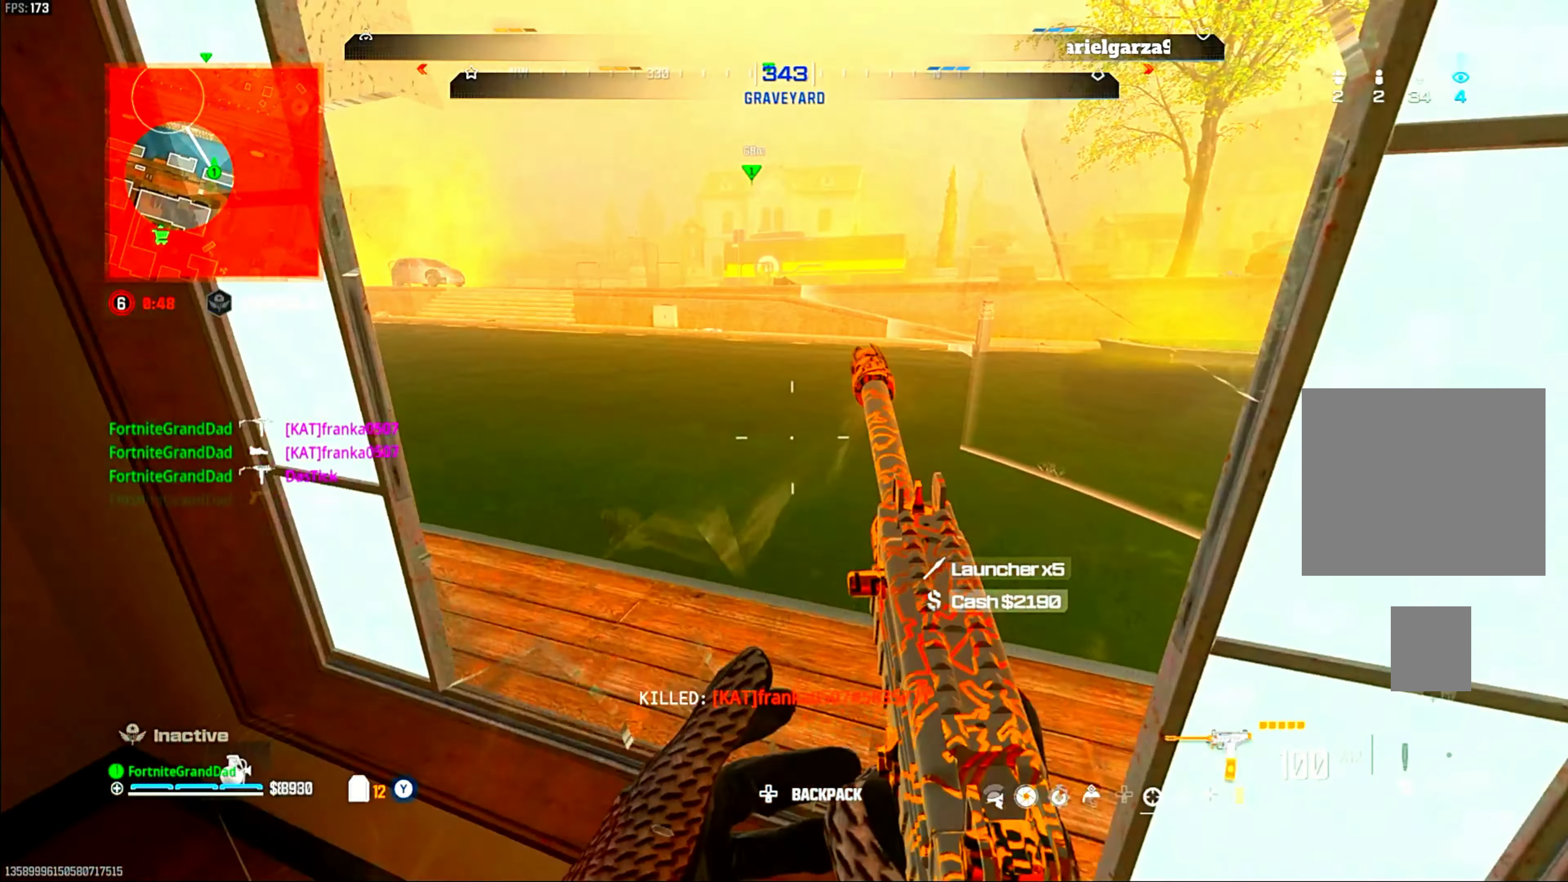
{"buttons": [], "left_stick": "up-right", "right_stick": "center", "events": [[50, "CROSS", "up"]]}
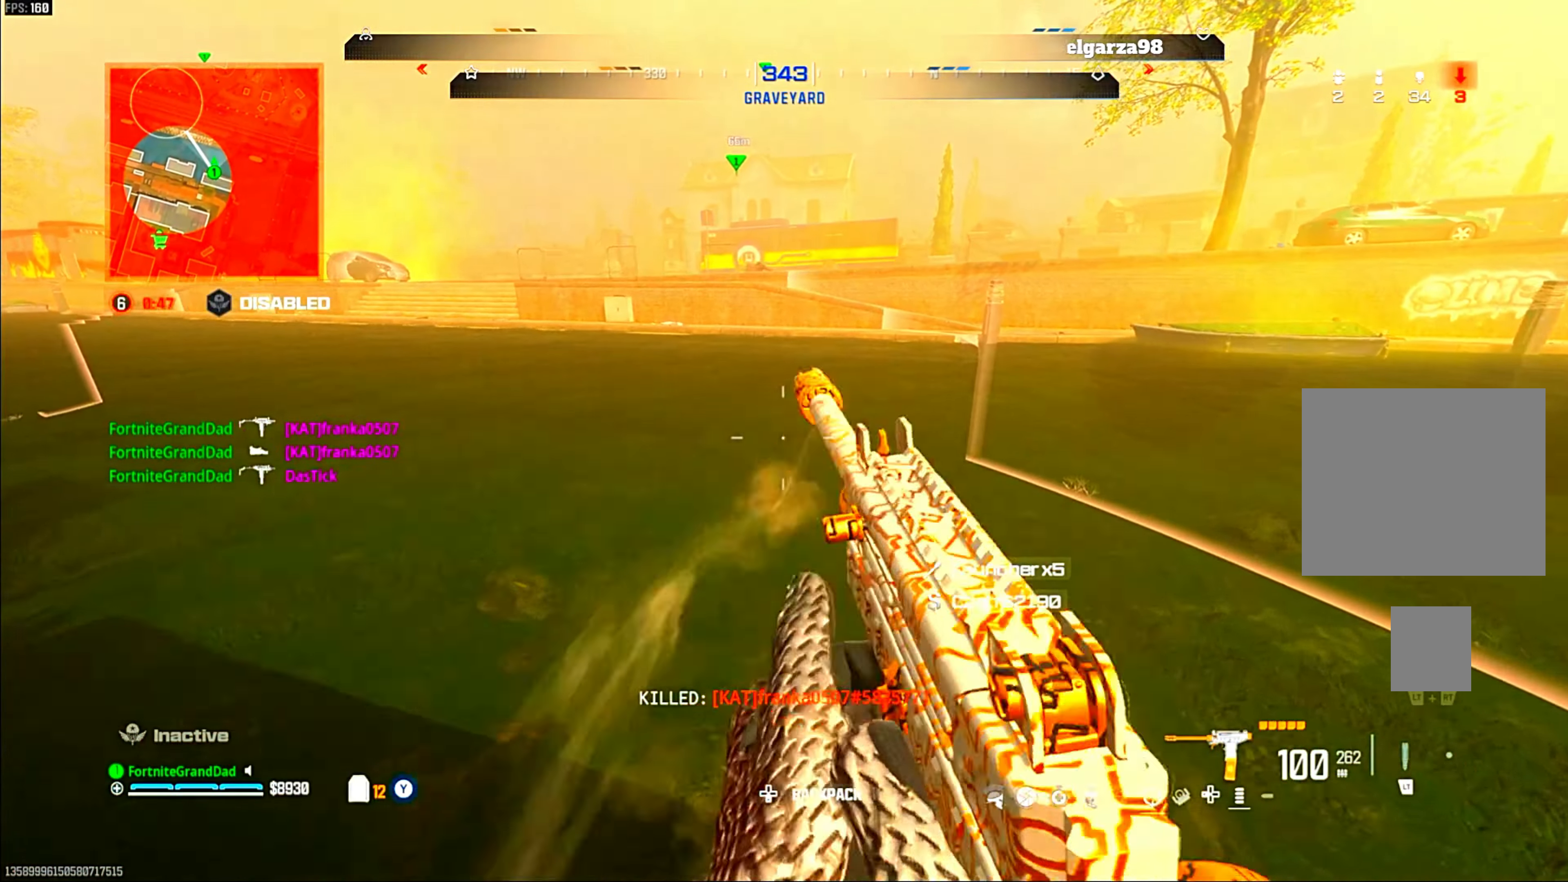
{"buttons": [], "left_stick": "up-right", "right_stick": "center", "events": [[233, "CIRCLE", "down"], [500, "CIRCLE", "up"]]}
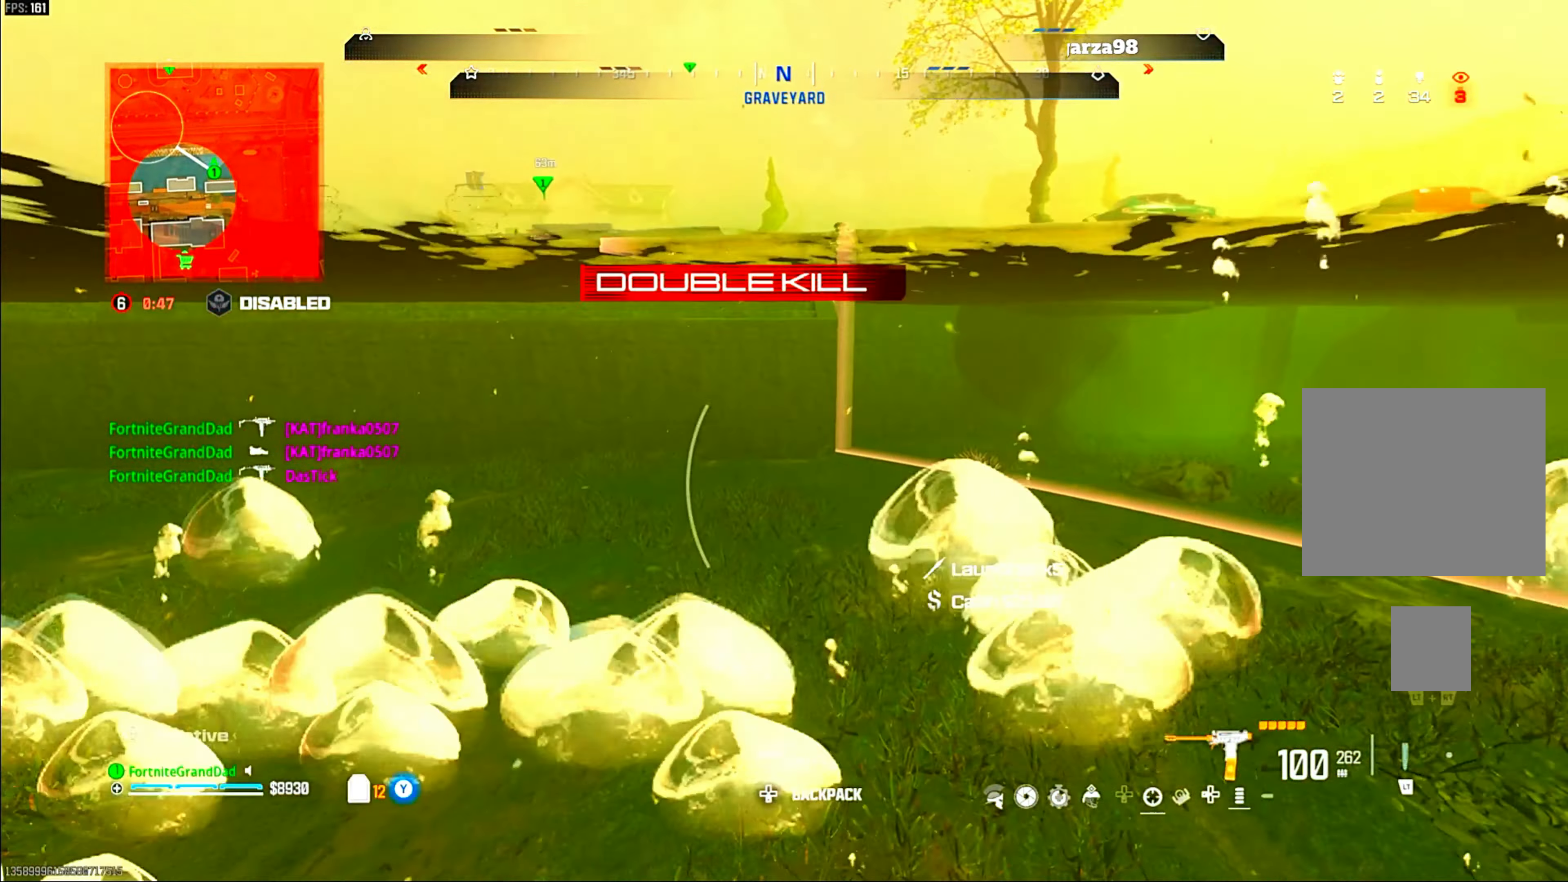
{"buttons": [], "left_stick": "up-right", "right_stick": "center", "events": []}
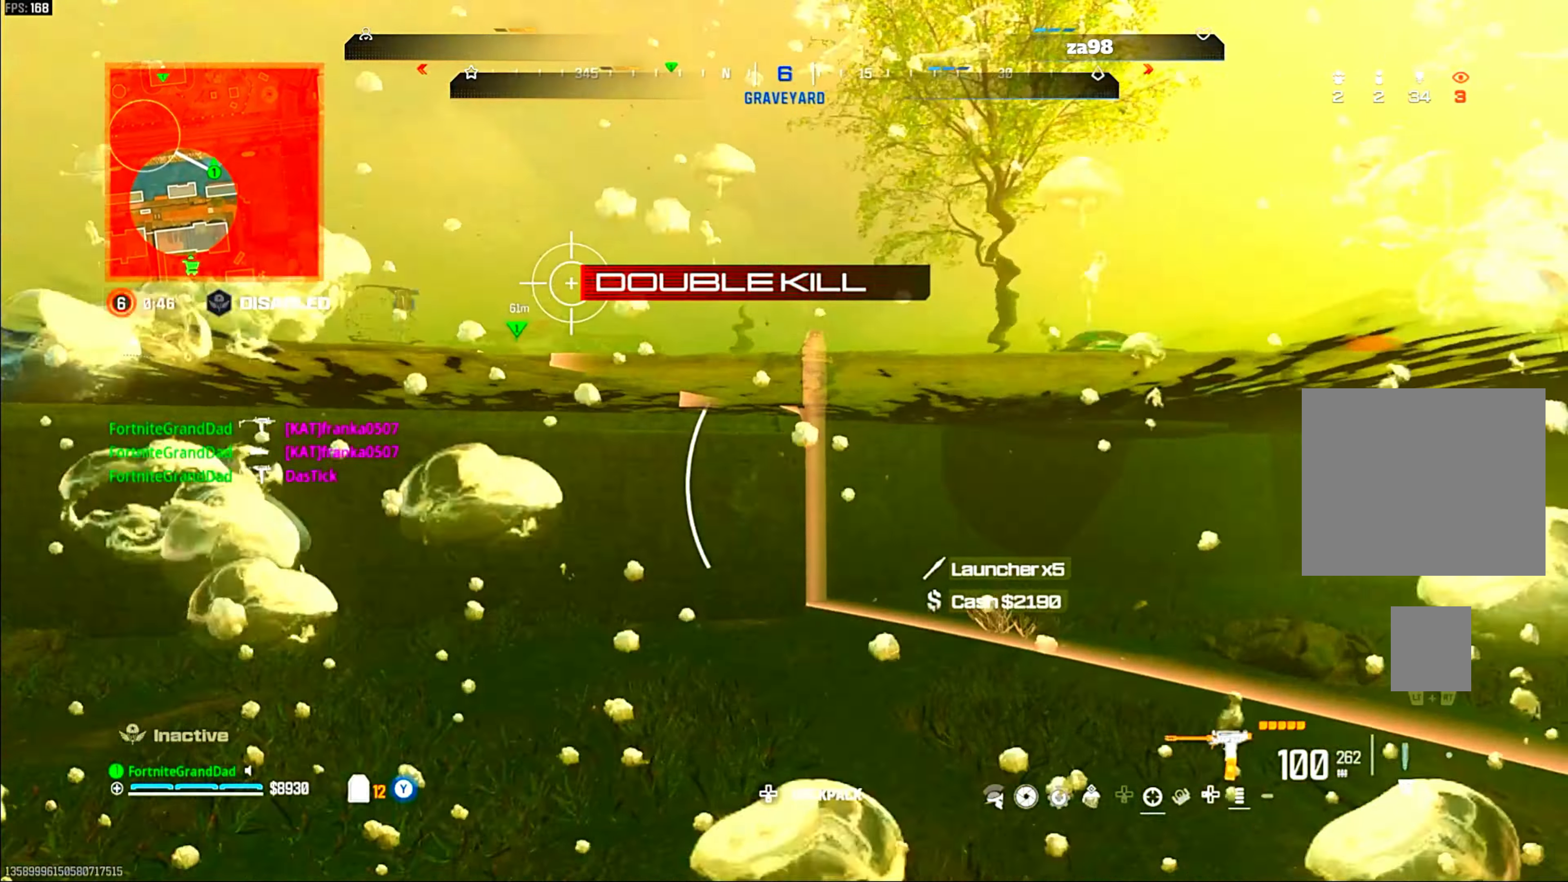
{"buttons": [], "left_stick": "up-right", "right_stick": "center", "events": []}
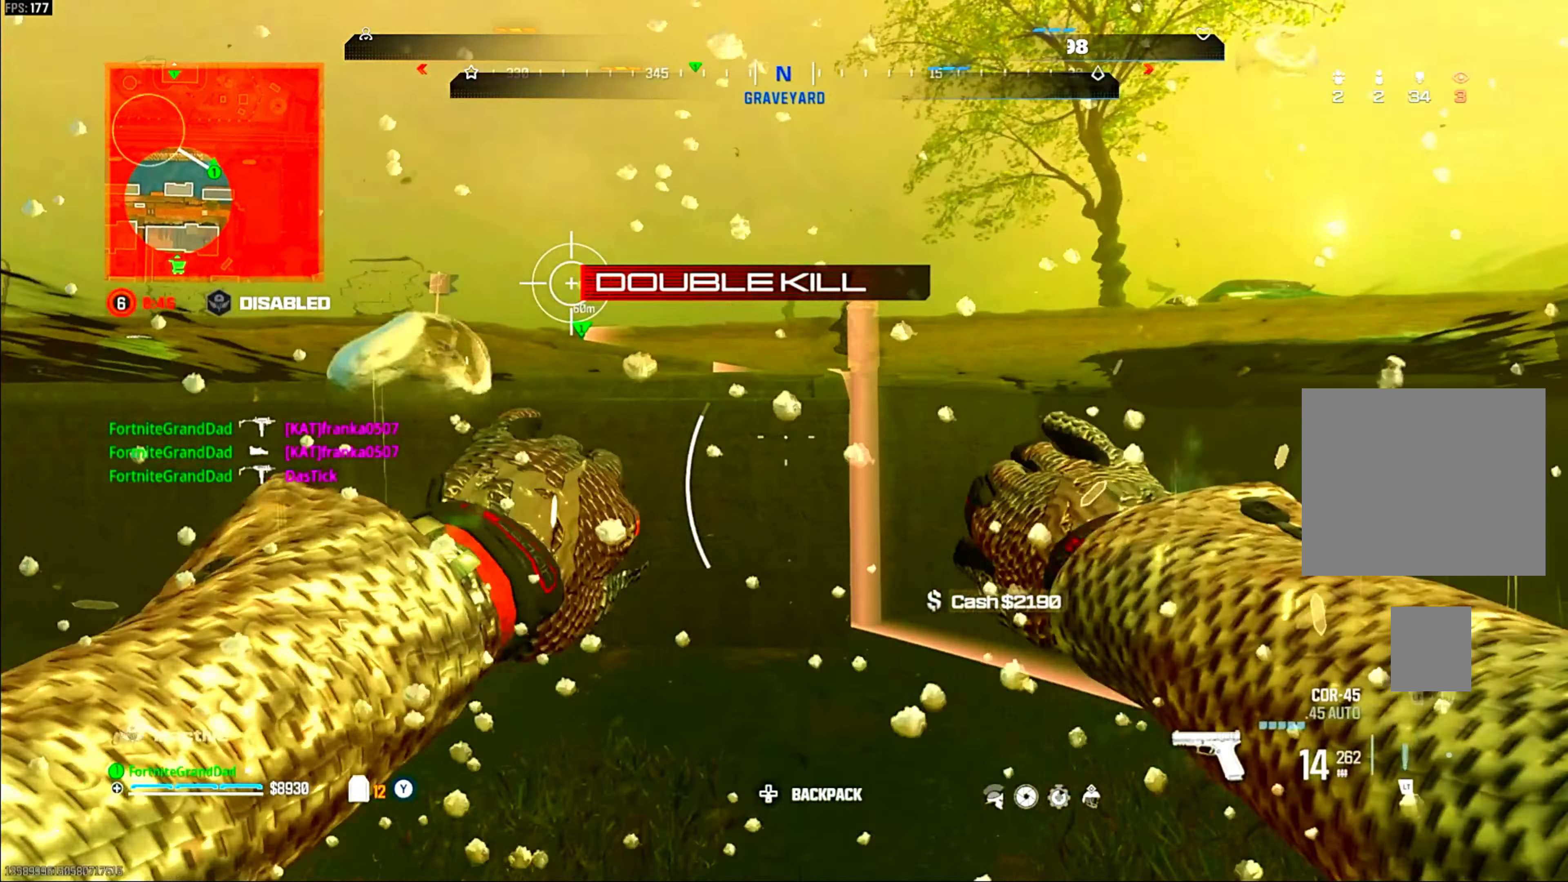
{"buttons": [], "left_stick": "up", "right_stick": "center", "events": [[67, "left_stick", "up"]]}
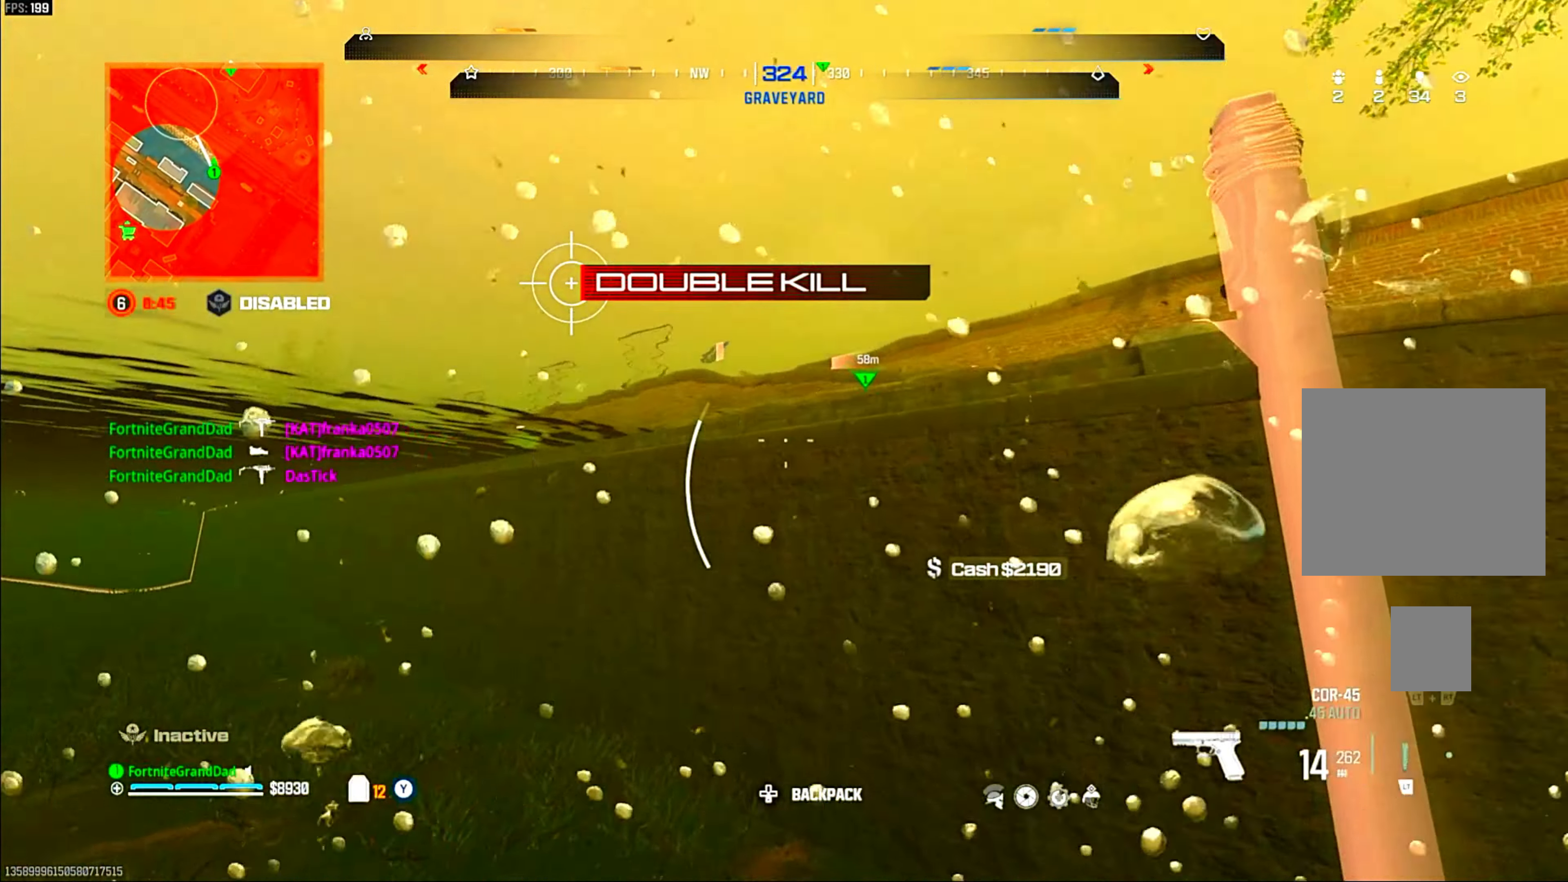
{"buttons": [], "left_stick": "up", "right_stick": "center", "events": []}
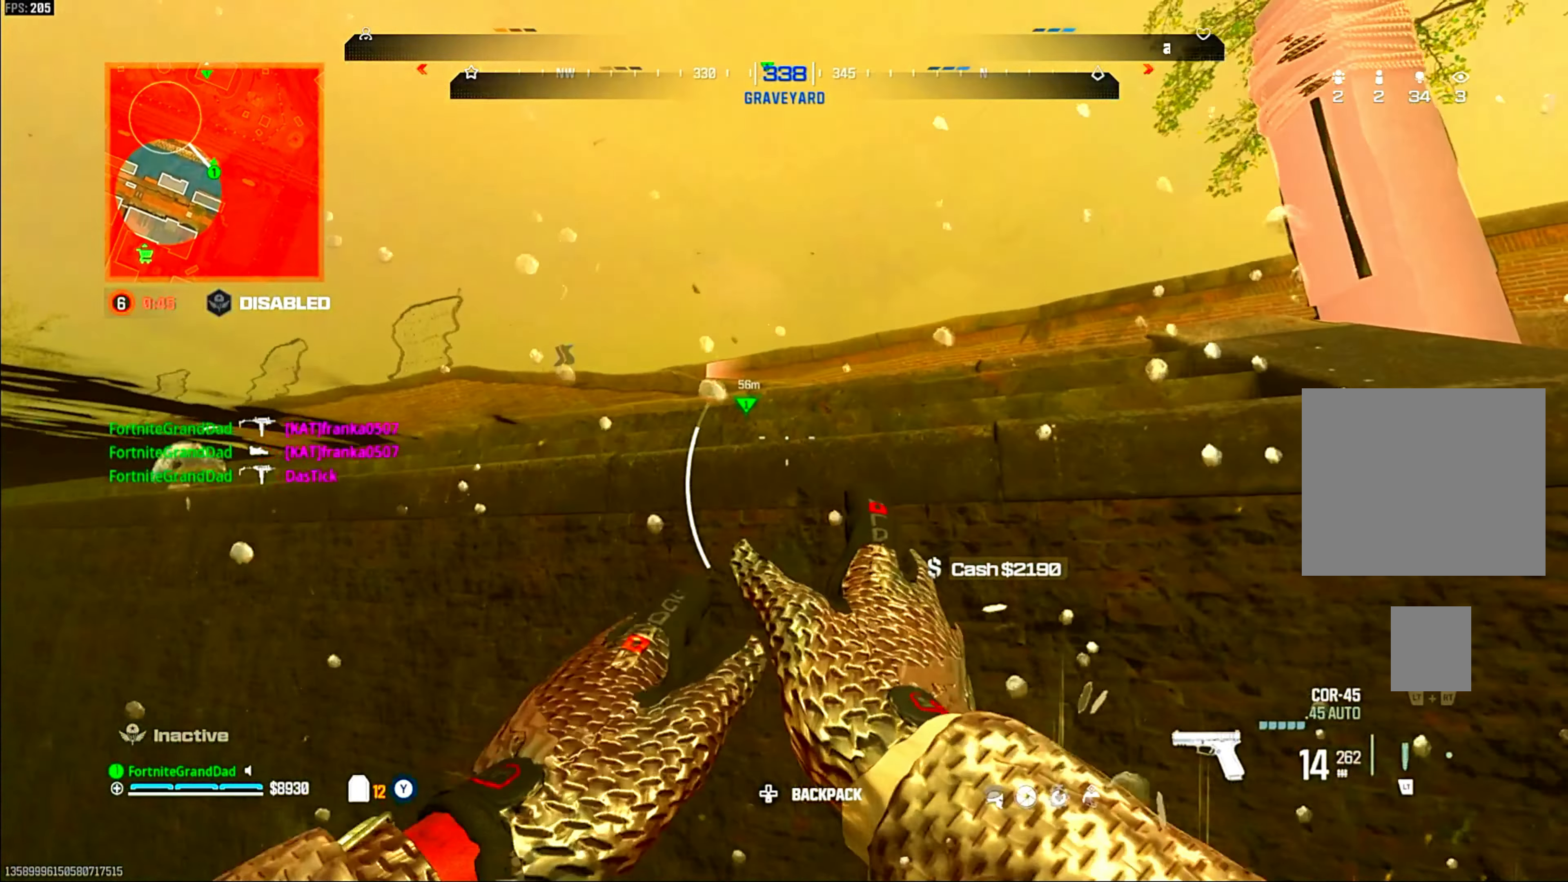
{"buttons": ["CROSS"], "left_stick": "up-right", "right_stick": "center", "events": [[33, "CROSS", "down"], [33, "left_stick", "up-right"], [200, "CROSS", "up"], [267, "CROSS", "down"], [417, "CROSS", "up"], [483, "CROSS", "down"]]}